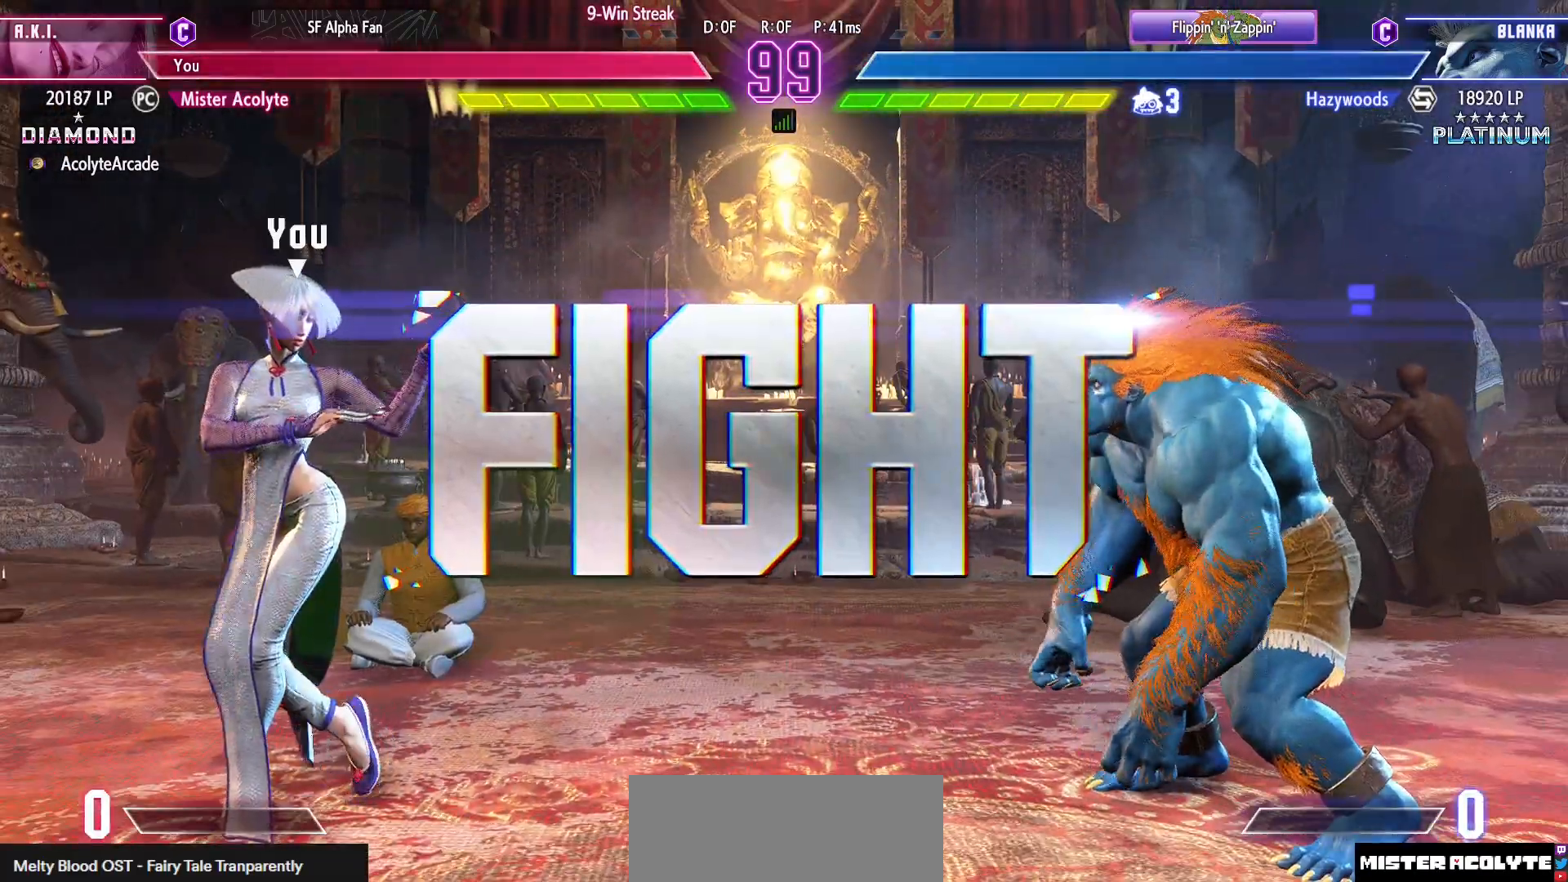
Gameplay with a controller (PlayStation layout); each line is a JSON object with the inputs held at the frame after it. "events" lists button and stick changes between this image and that frame as [ms after this image, input, new state], when the widget could be followed in between. Not read: DPAD_DOWN DPAD_LEFT DPAD_UP L1 L2 L3 R3 SELECT START left_stick right_stick.
{"buttons": [], "events": []}
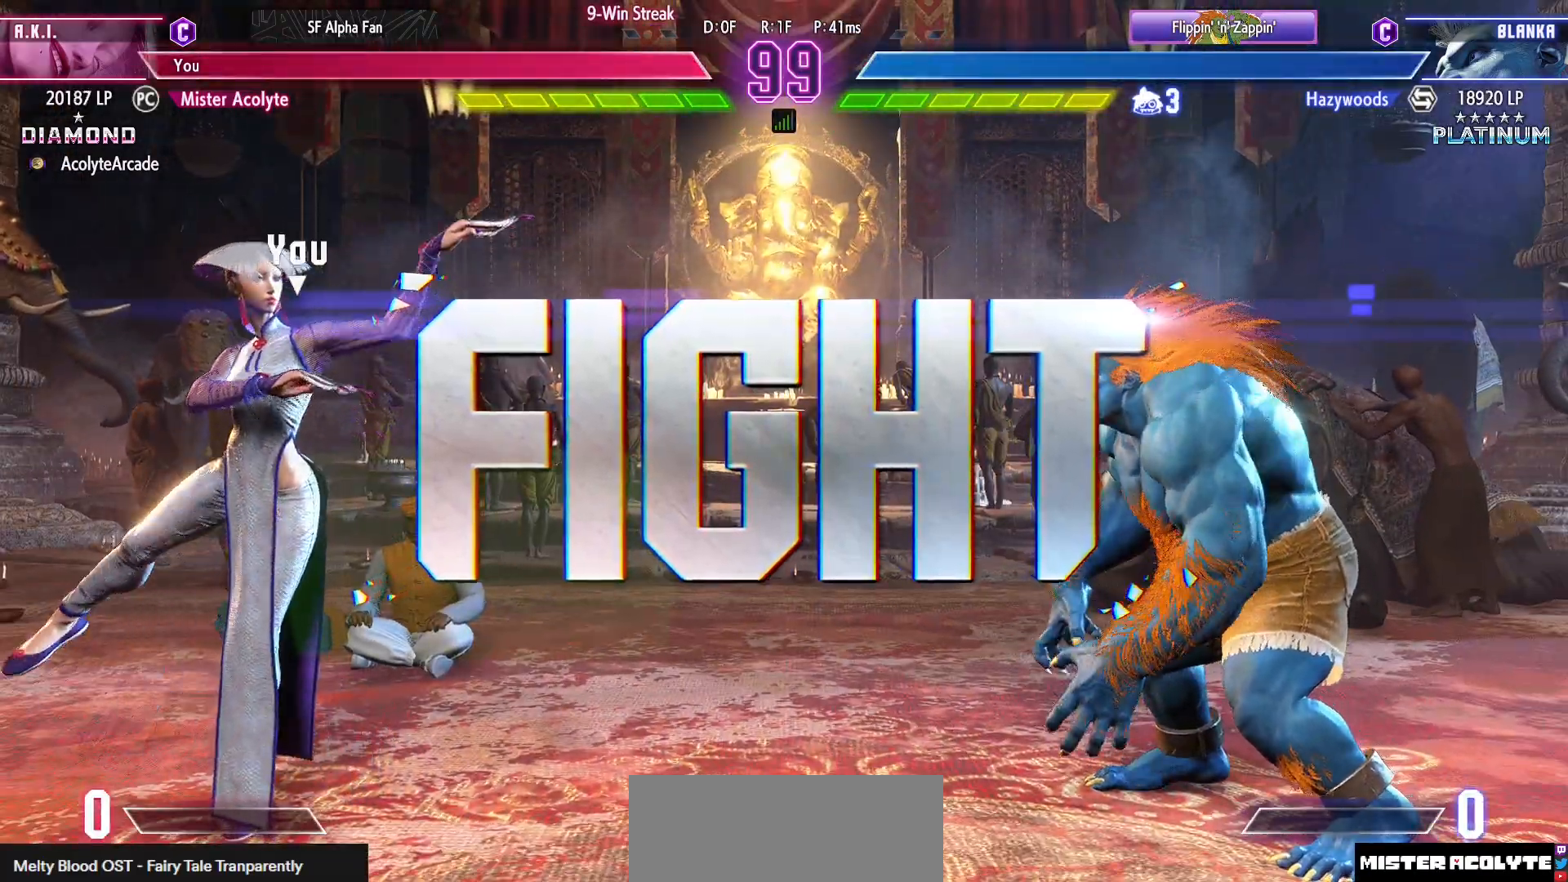
{"buttons": [], "events": []}
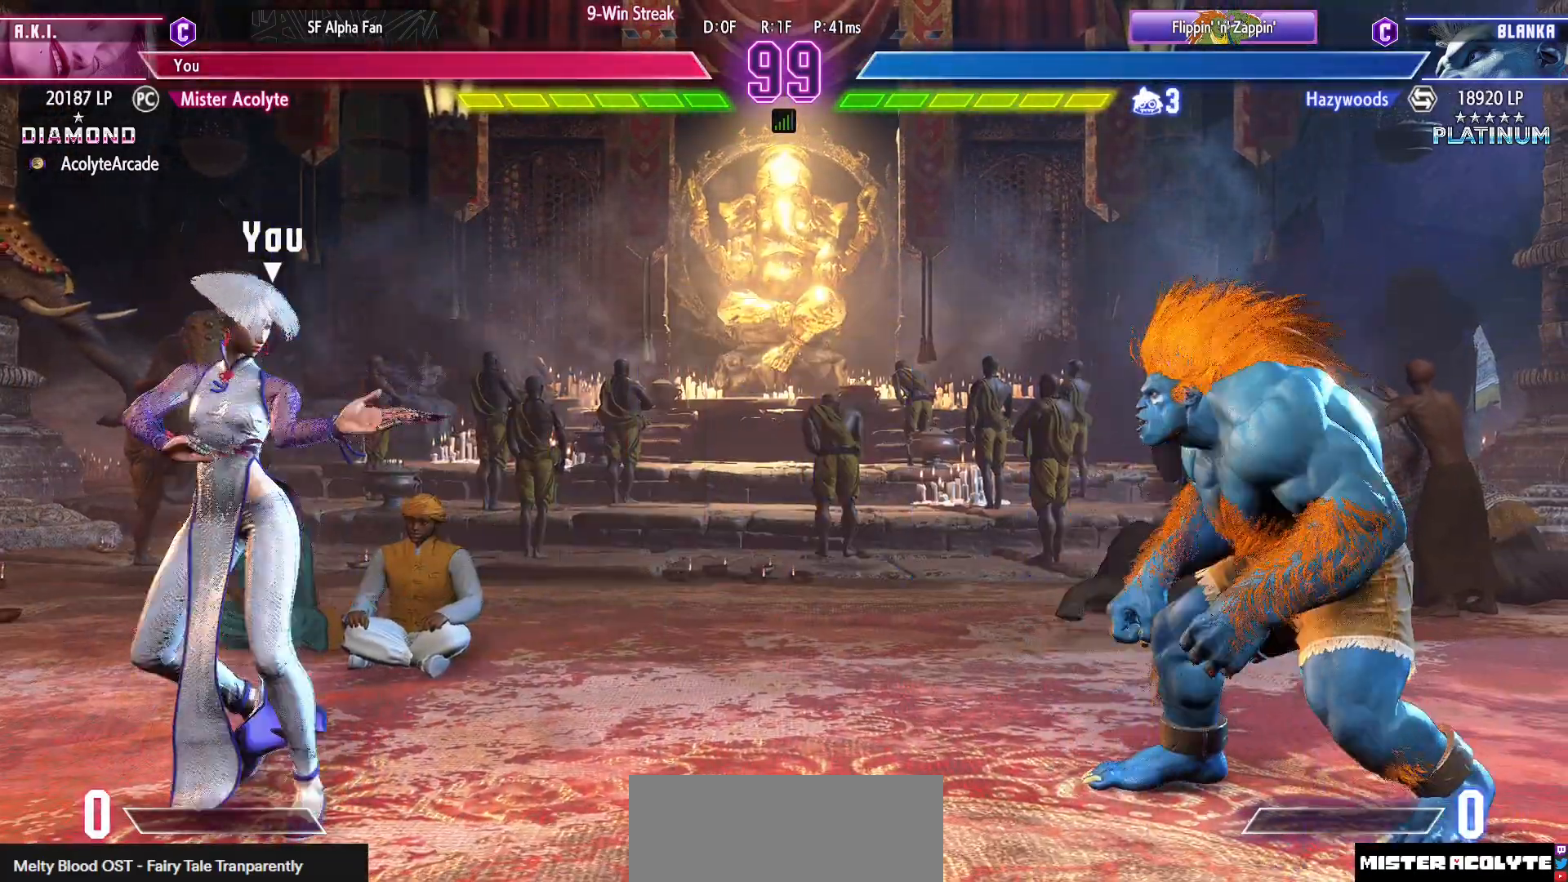
{"buttons": ["SQUARE"], "events": [[350, "SQUARE", "down"]]}
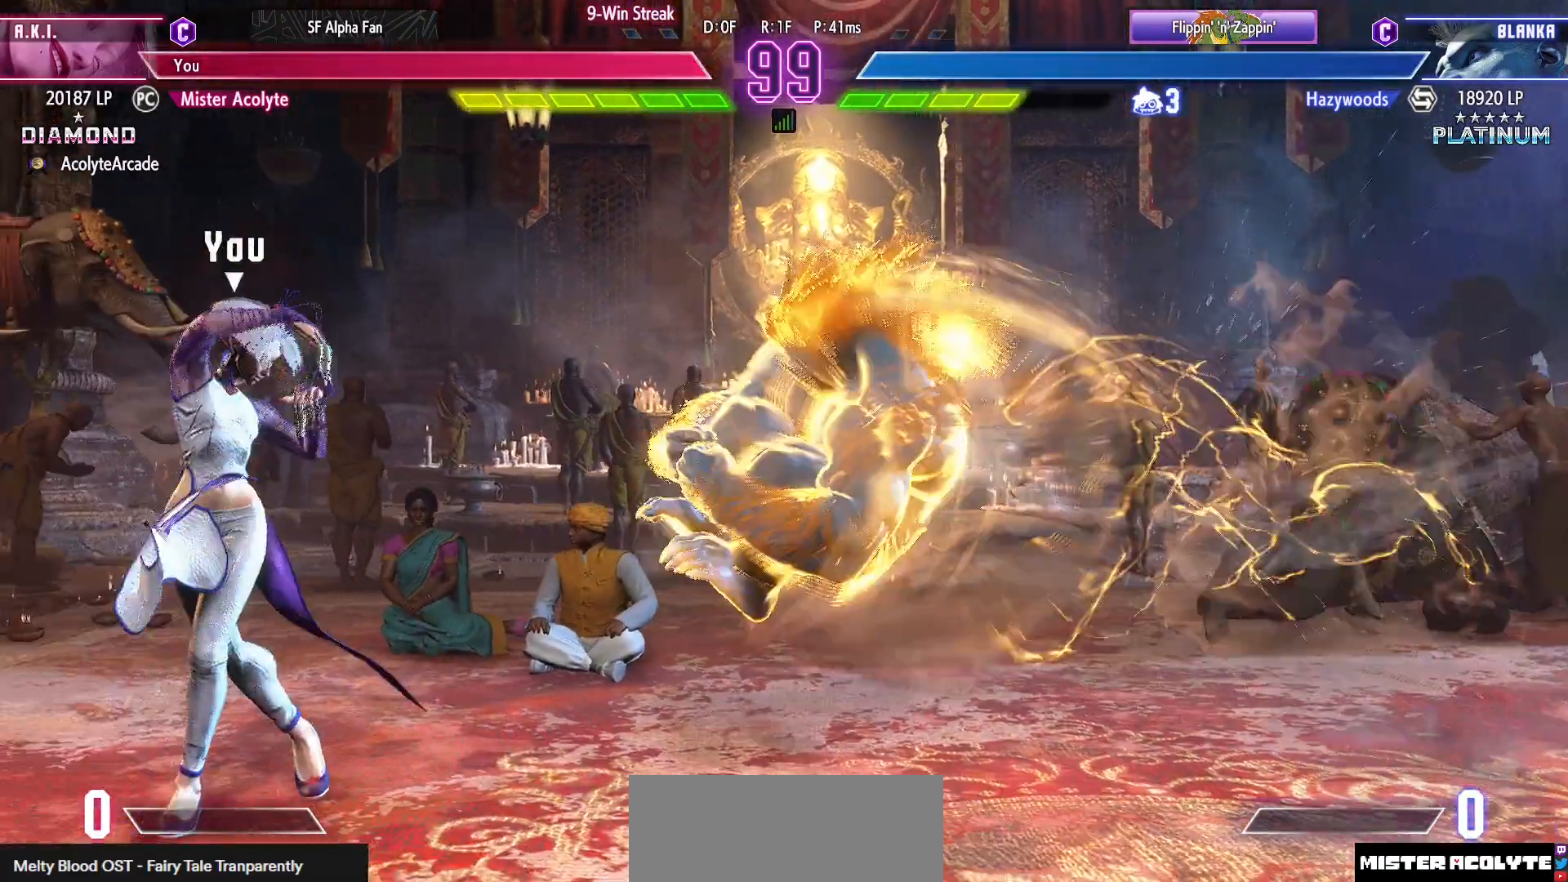
{"buttons": [], "events": [[17, "SQUARE", "up"]]}
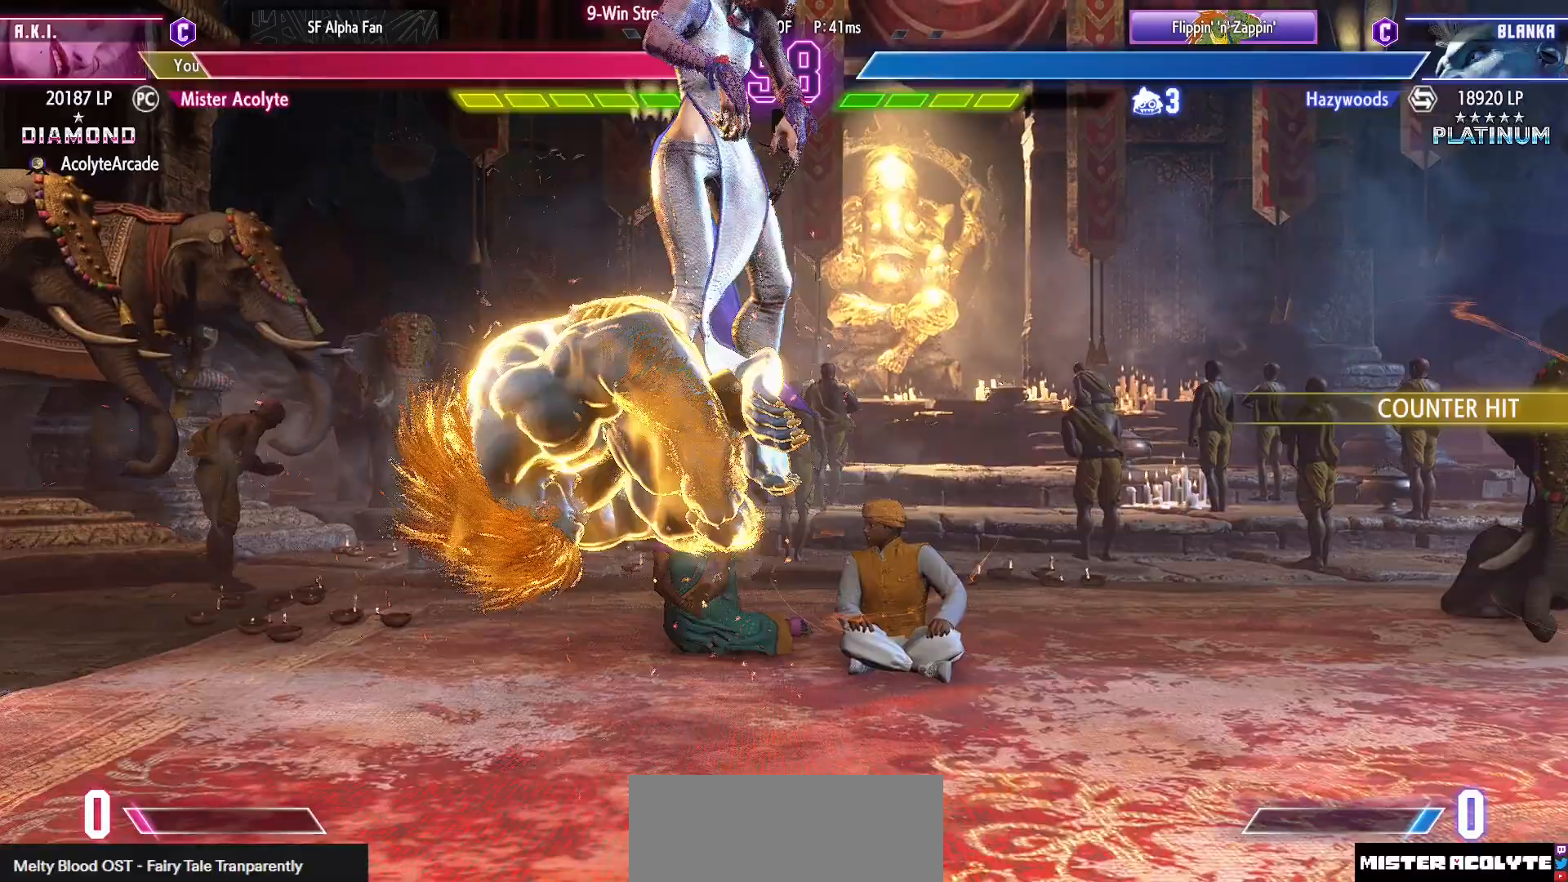
{"buttons": ["CROSS", "SQUARE", "DPAD_RIGHT"], "events": [[17, "CROSS", "down"], [17, "SQUARE", "down"], [117, "CROSS", "up"], [117, "SQUARE", "up"], [183, "SQUARE", "down"], [217, "CROSS", "down"], [283, "CROSS", "up"], [283, "SQUARE", "up"], [417, "CROSS", "down"], [417, "DPAD_RIGHT", "down"], [417, "SQUARE", "down"]]}
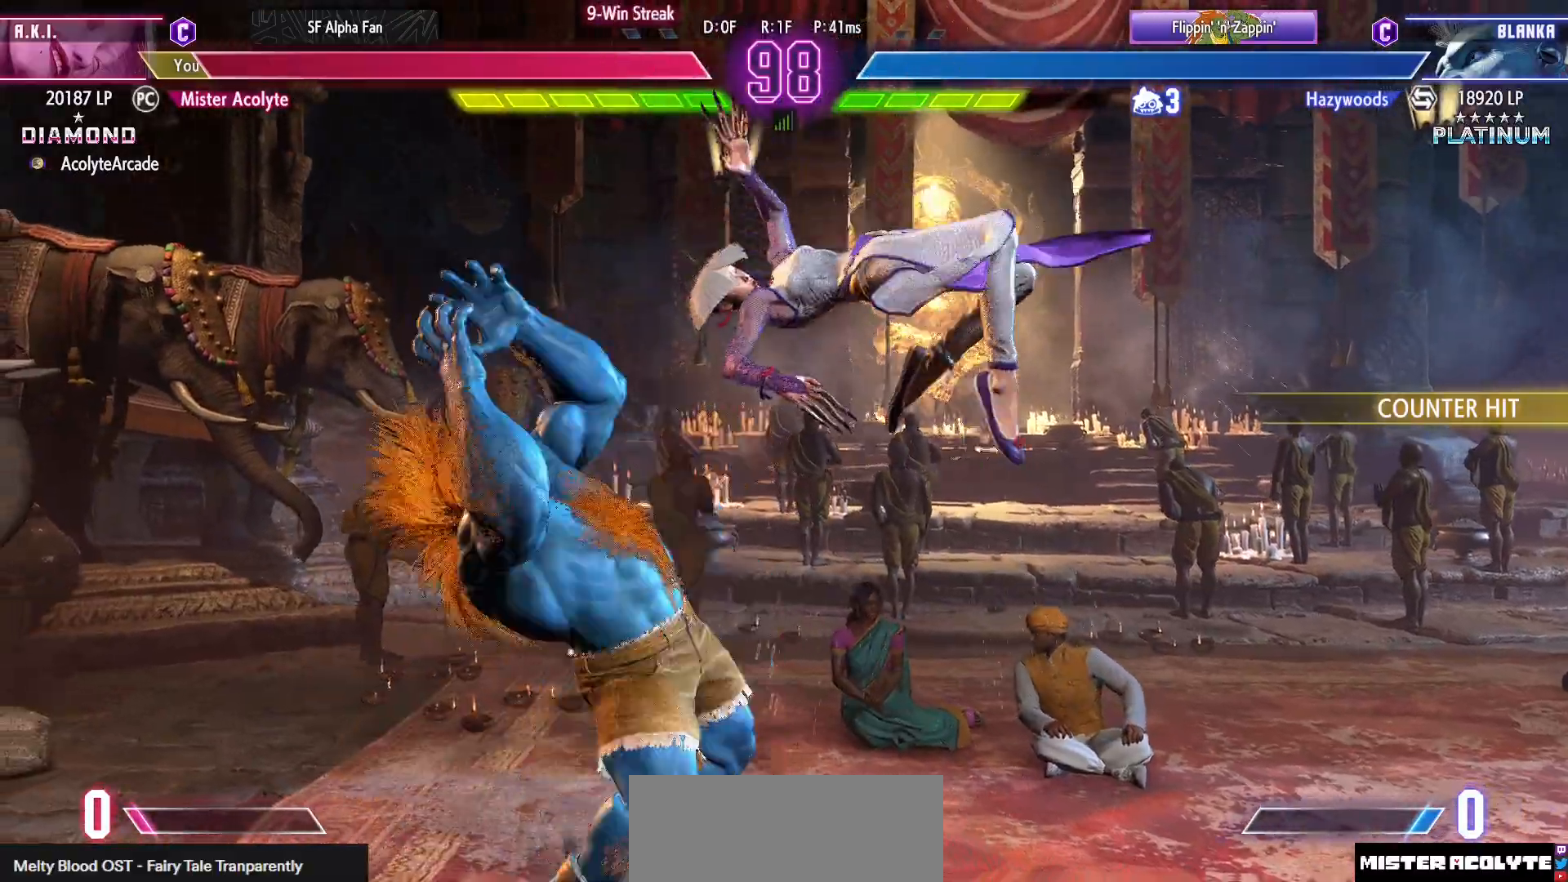
{"buttons": ["DPAD_RIGHT"], "events": [[17, "CROSS", "up"], [17, "SQUARE", "up"], [83, "CROSS", "down"], [83, "SQUARE", "down"], [283, "CROSS", "up"], [283, "SQUARE", "up"]]}
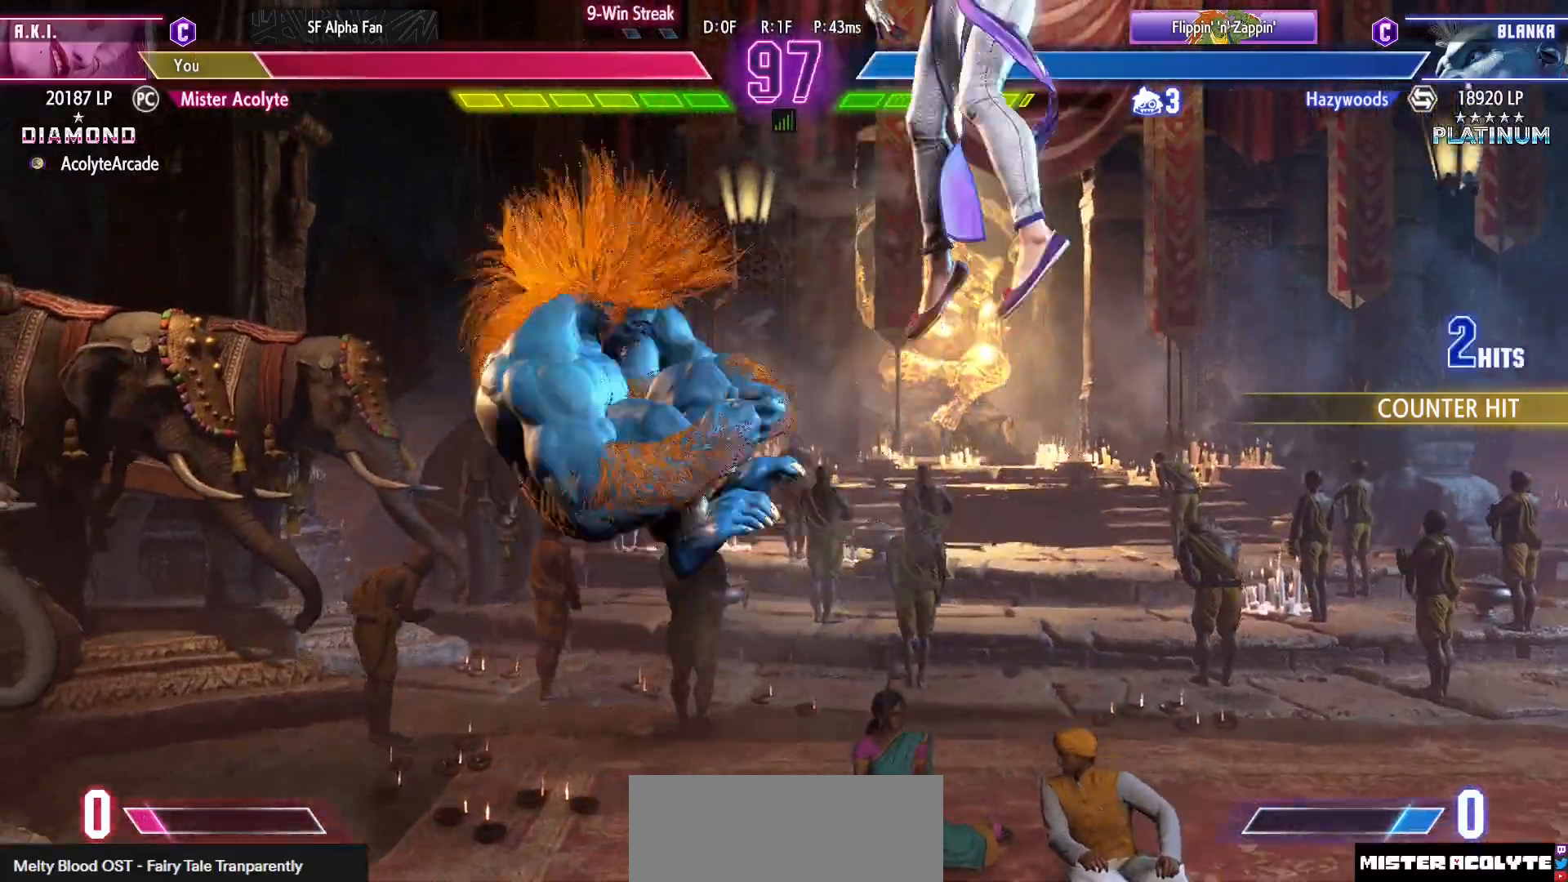
{"buttons": ["DPAD_RIGHT"], "events": []}
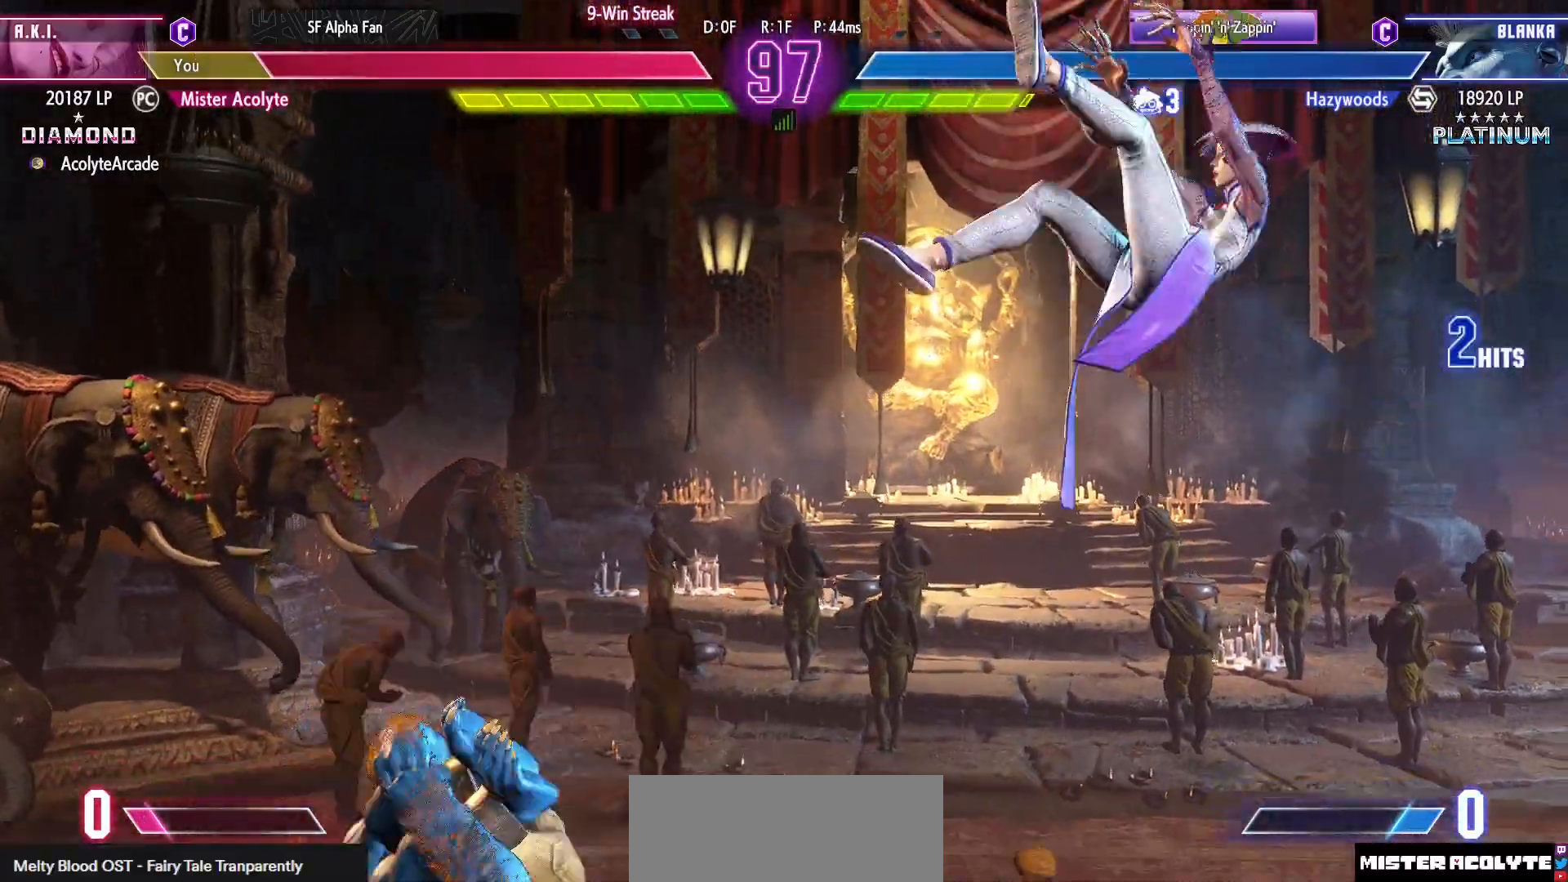
{"buttons": ["DPAD_RIGHT"], "events": [[83, "CROSS", "down"], [83, "SQUARE", "down"], [150, "CROSS", "up"], [150, "SQUARE", "up"], [217, "CROSS", "down"], [217, "SQUARE", "down"], [483, "CROSS", "up"], [483, "SQUARE", "up"]]}
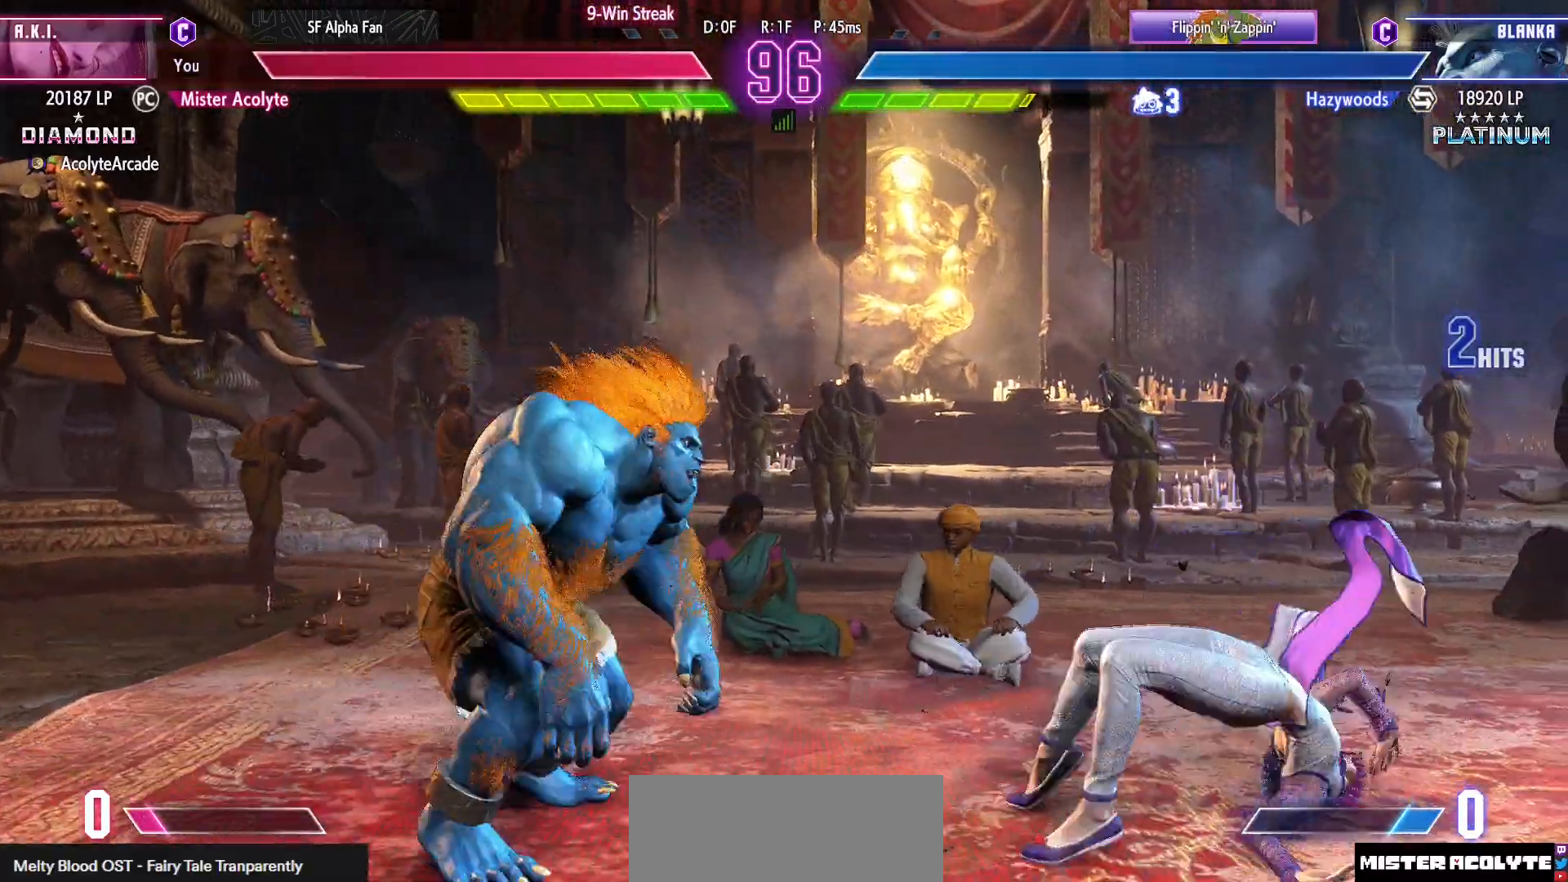
{"buttons": ["DPAD_RIGHT"], "events": [[450, "SQUARE", "down"], [483, "SQUARE", "up"]]}
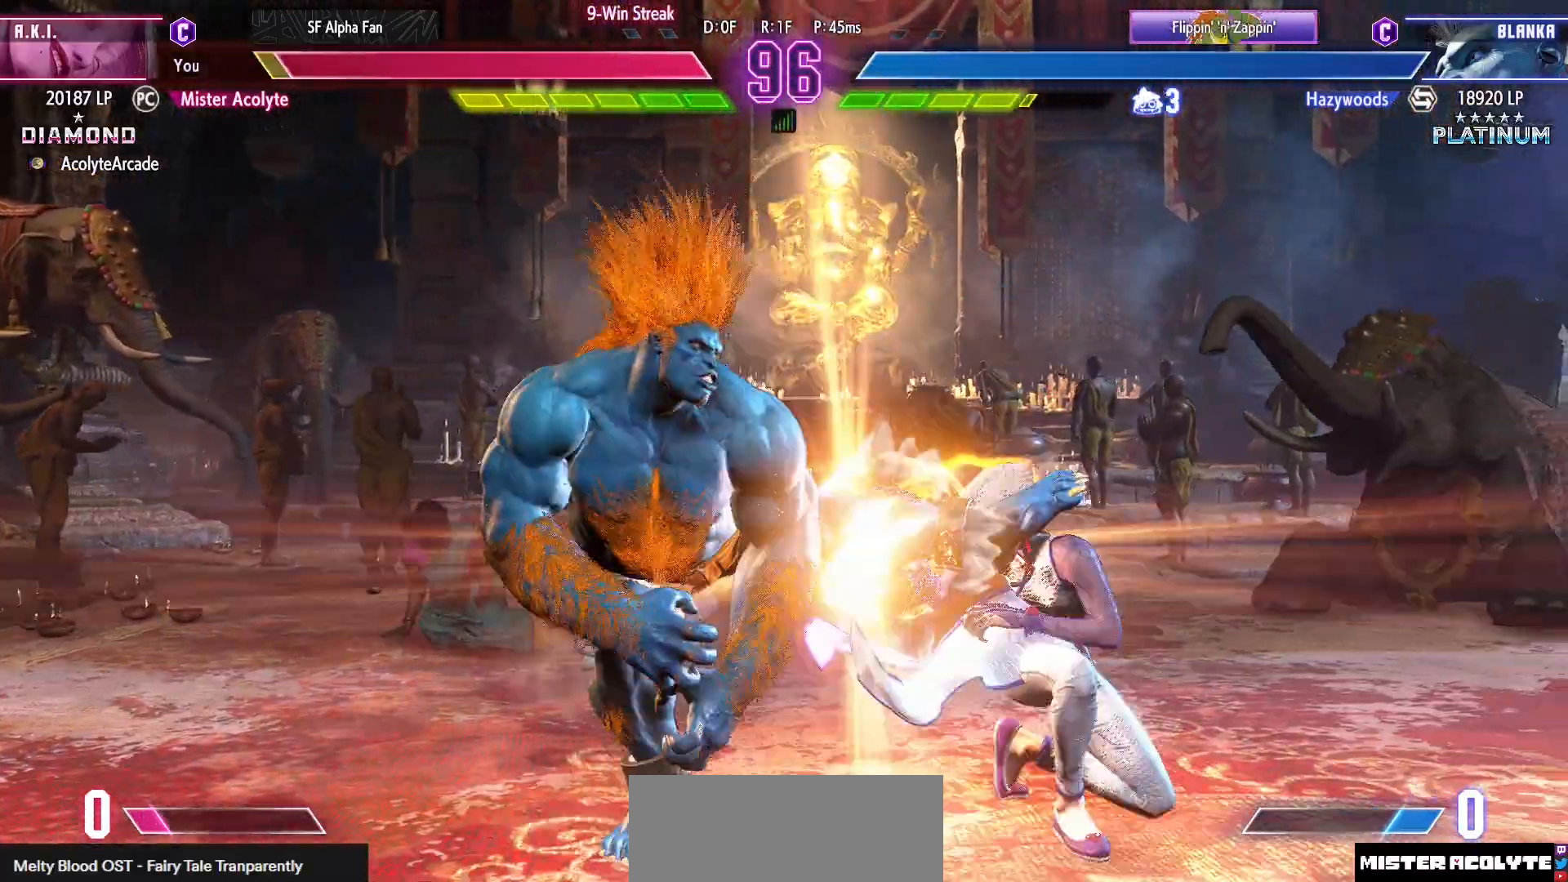
{"buttons": ["DPAD_RIGHT"], "events": [[50, "SQUARE", "down"], [183, "SQUARE", "up"]]}
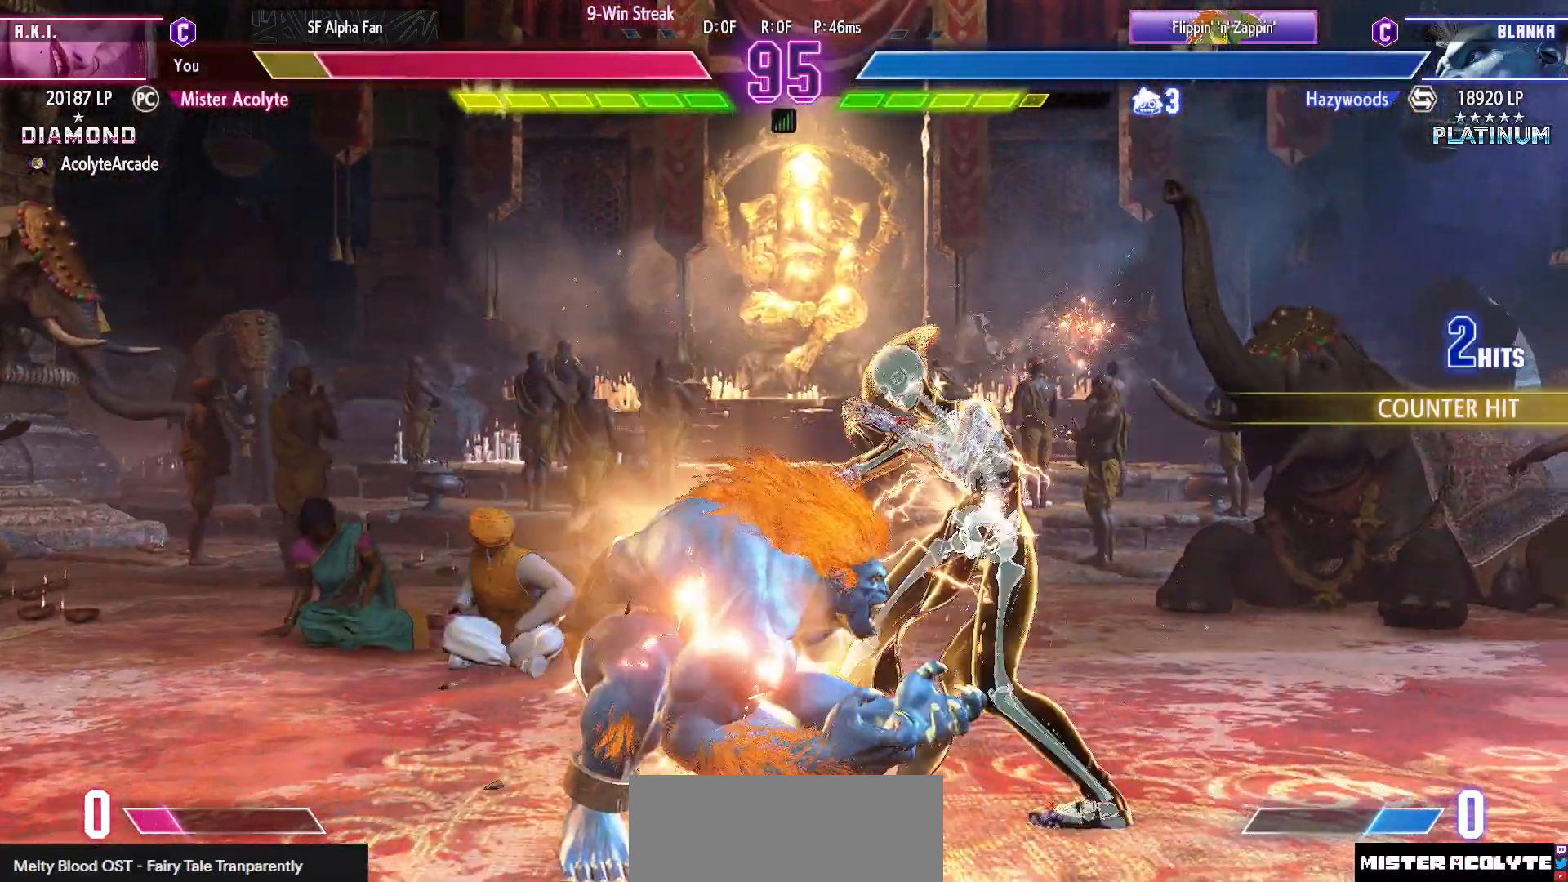
{"buttons": ["CROSS", "SQUARE", "DPAD_RIGHT"], "events": [[483, "CROSS", "down"], [483, "SQUARE", "down"]]}
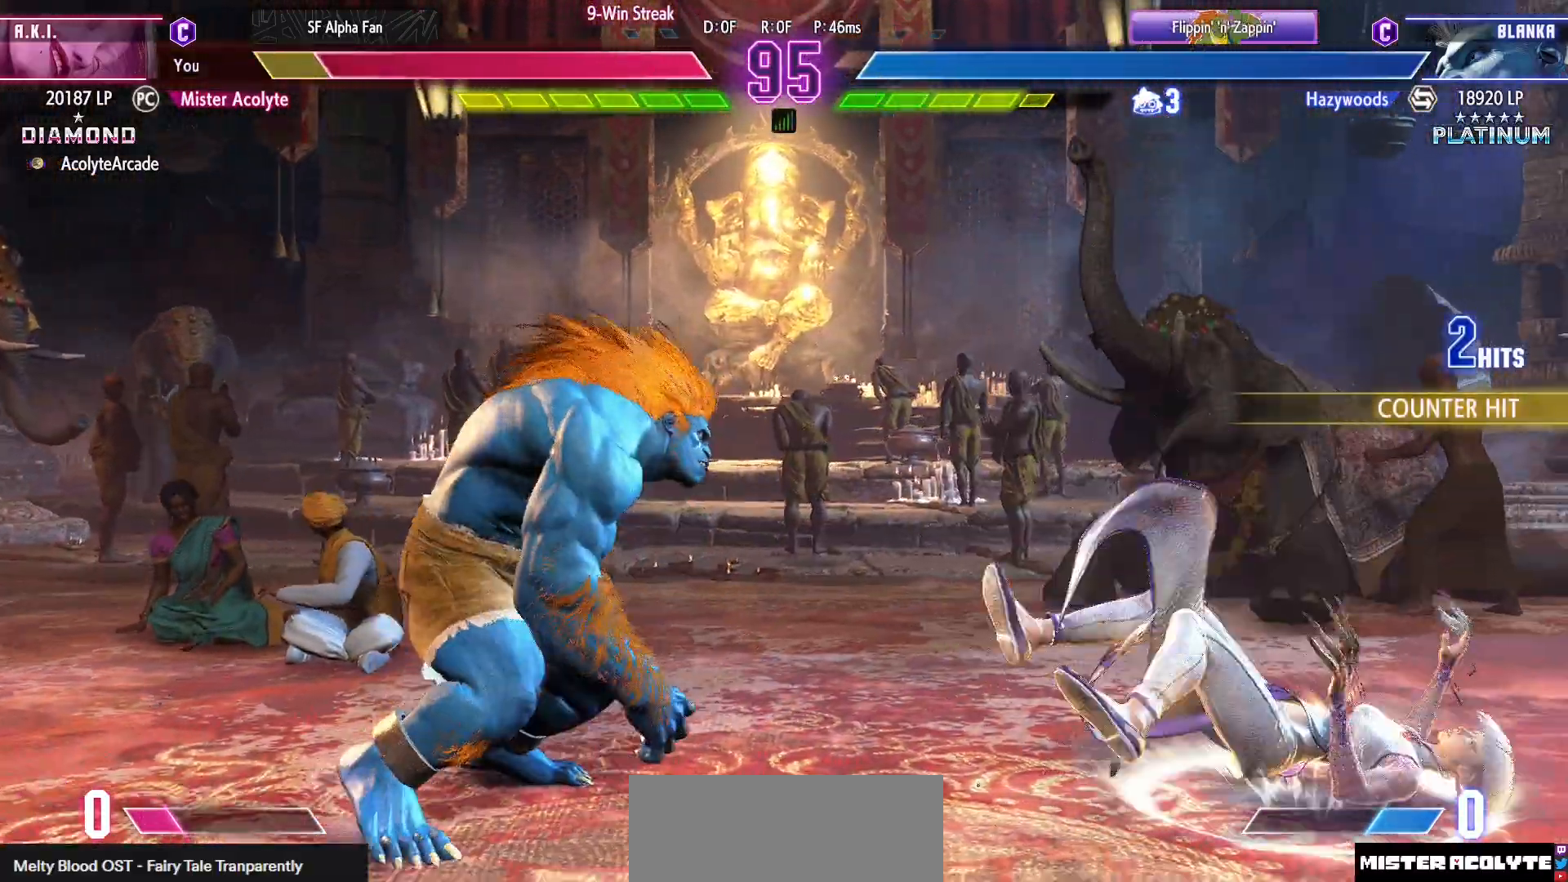
{"buttons": ["DPAD_RIGHT"], "events": [[50, "CROSS", "up"], [50, "SQUARE", "up"], [83, "CROSS", "down"], [83, "SQUARE", "down"], [283, "CROSS", "up"], [283, "SQUARE", "up"]]}
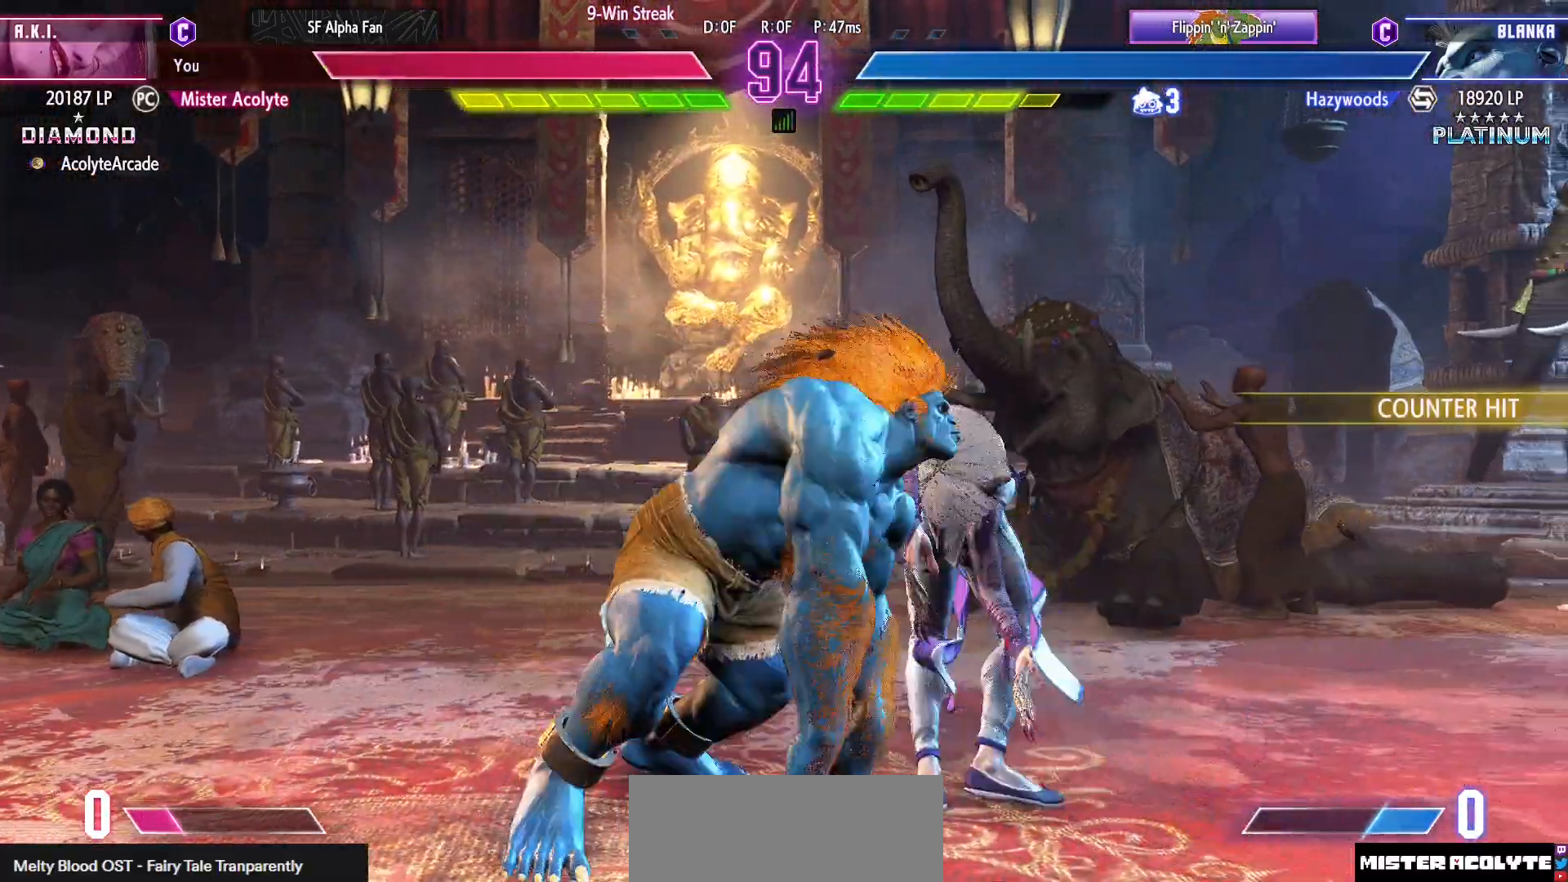
{"buttons": ["CIRCLE", "TRIANGLE"], "events": [[17, "CIRCLE", "down"], [17, "TRIANGLE", "down"], [350, "DPAD_RIGHT", "up"]]}
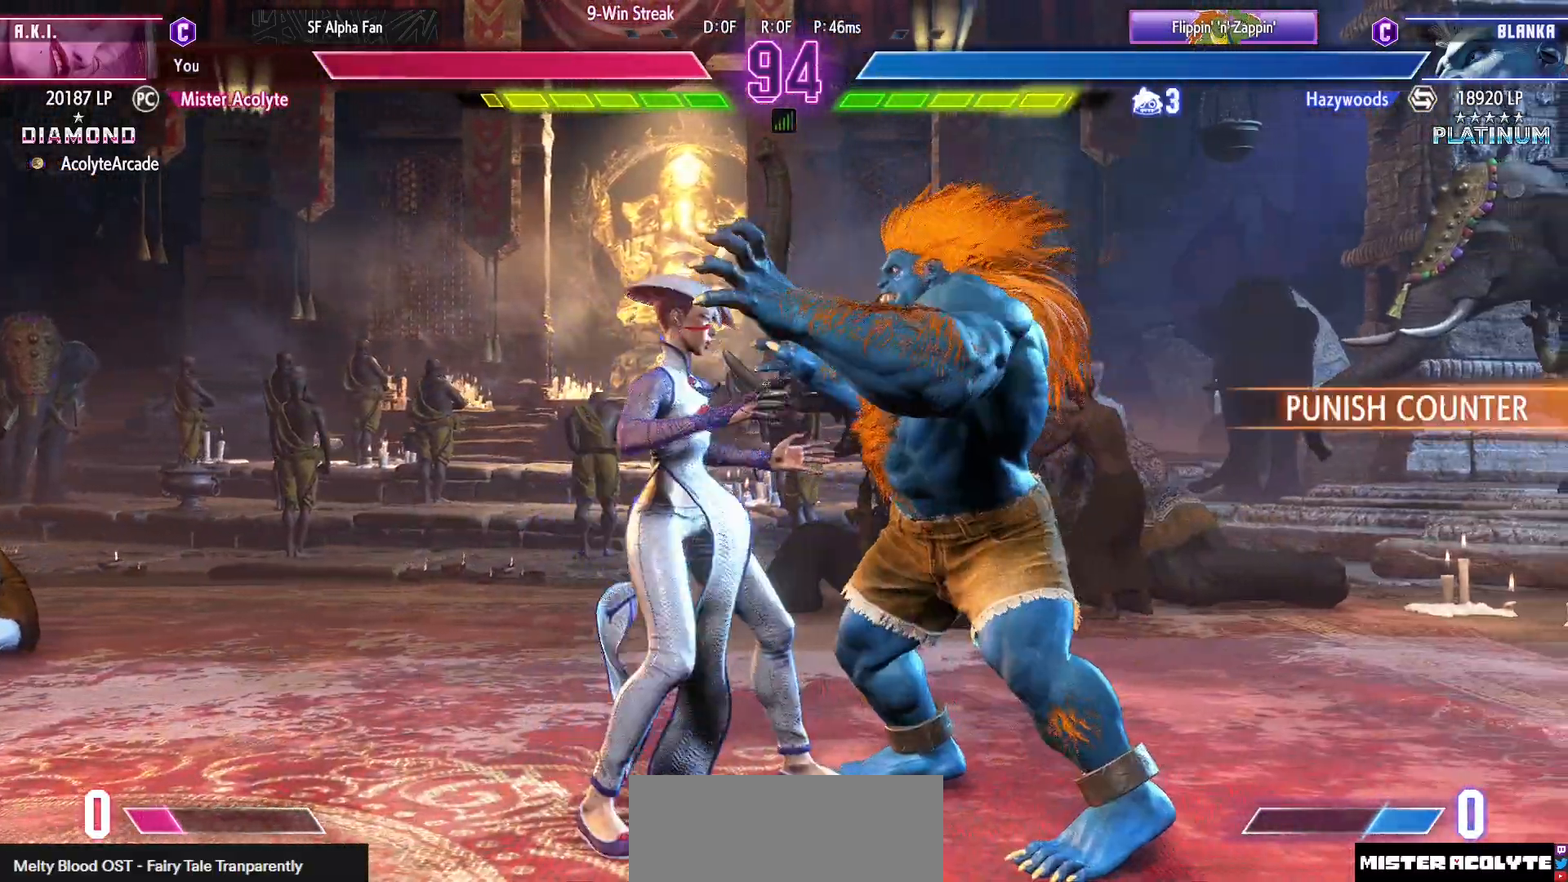
{"buttons": [], "events": [[217, "CIRCLE", "up"], [217, "TRIANGLE", "up"]]}
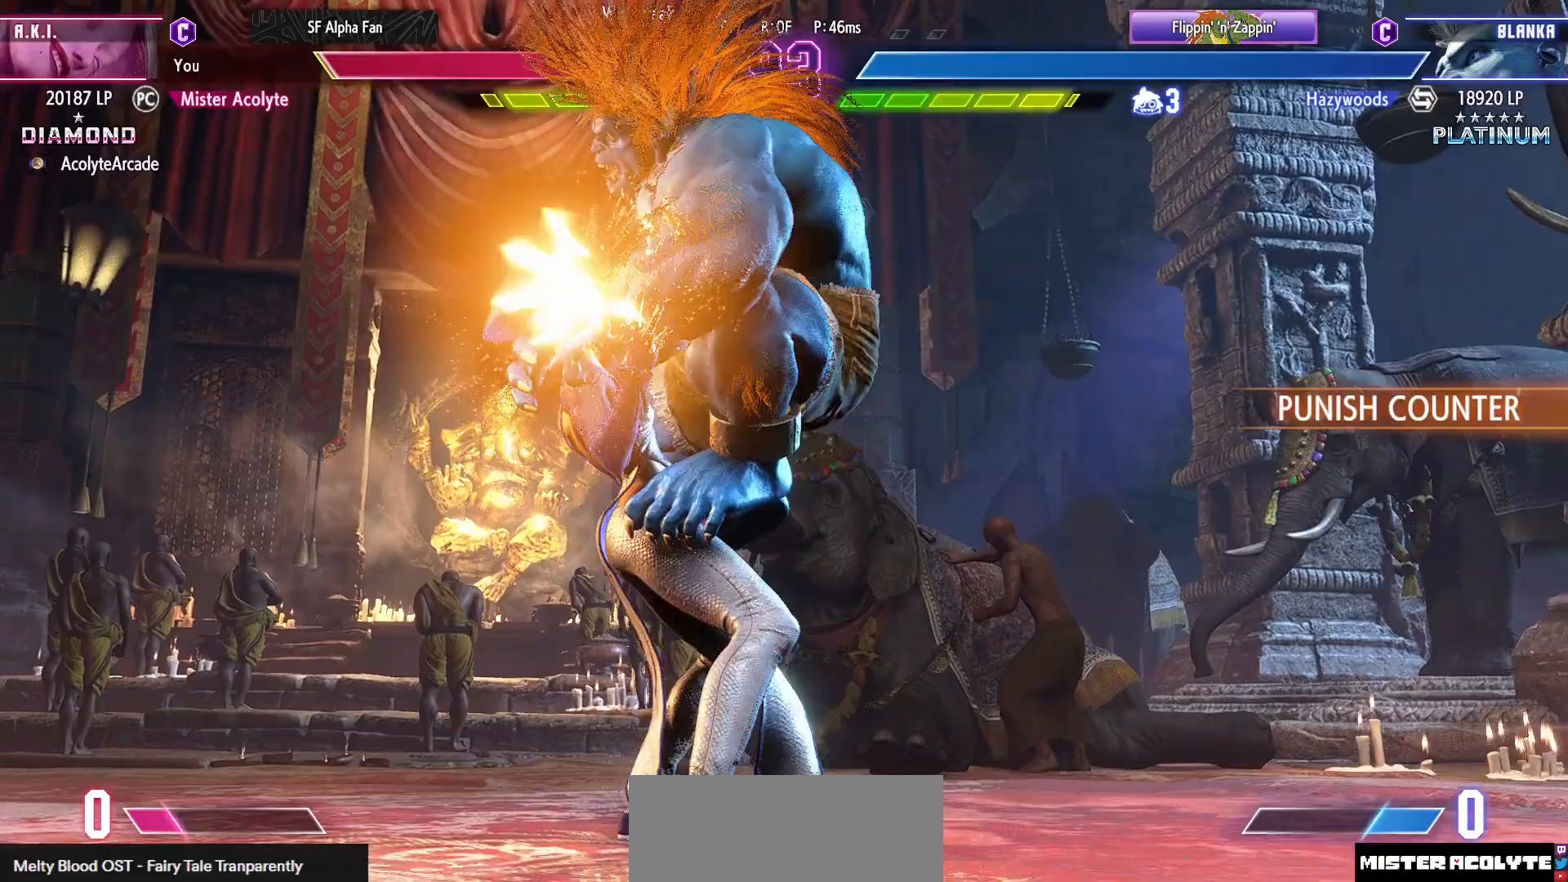
{"buttons": [], "events": [[150, "DPAD_RIGHT", "down"], [317, "DPAD_RIGHT", "up"]]}
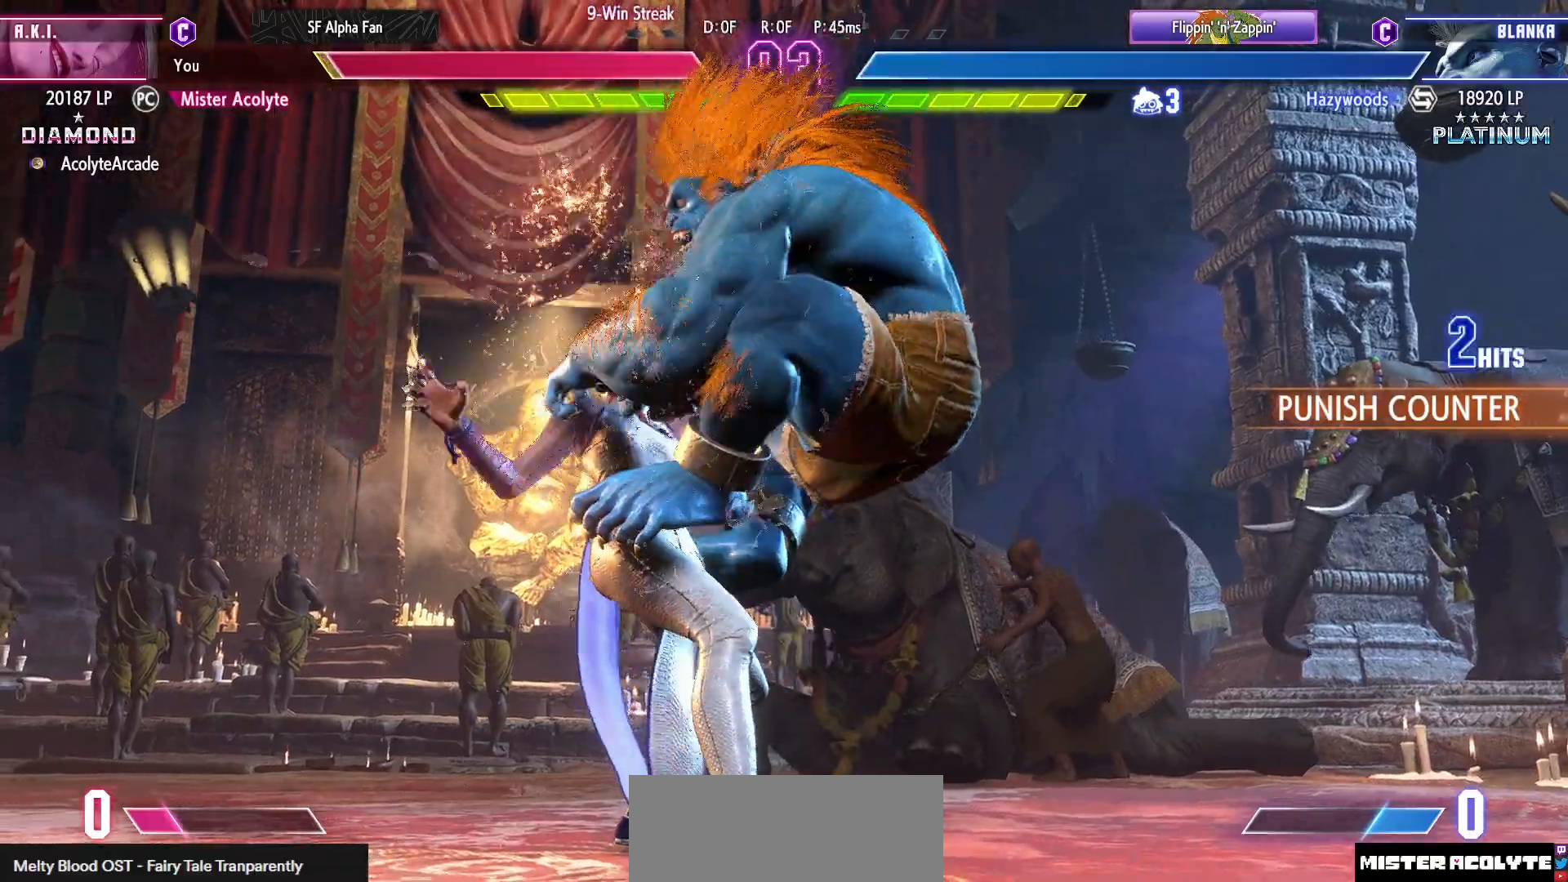
{"buttons": [], "events": [[50, "CROSS", "down"], [50, "SQUARE", "down"], [150, "CROSS", "up"], [150, "SQUARE", "up"], [250, "CROSS", "down"], [250, "SQUARE", "down"], [417, "CROSS", "up"], [417, "SQUARE", "up"]]}
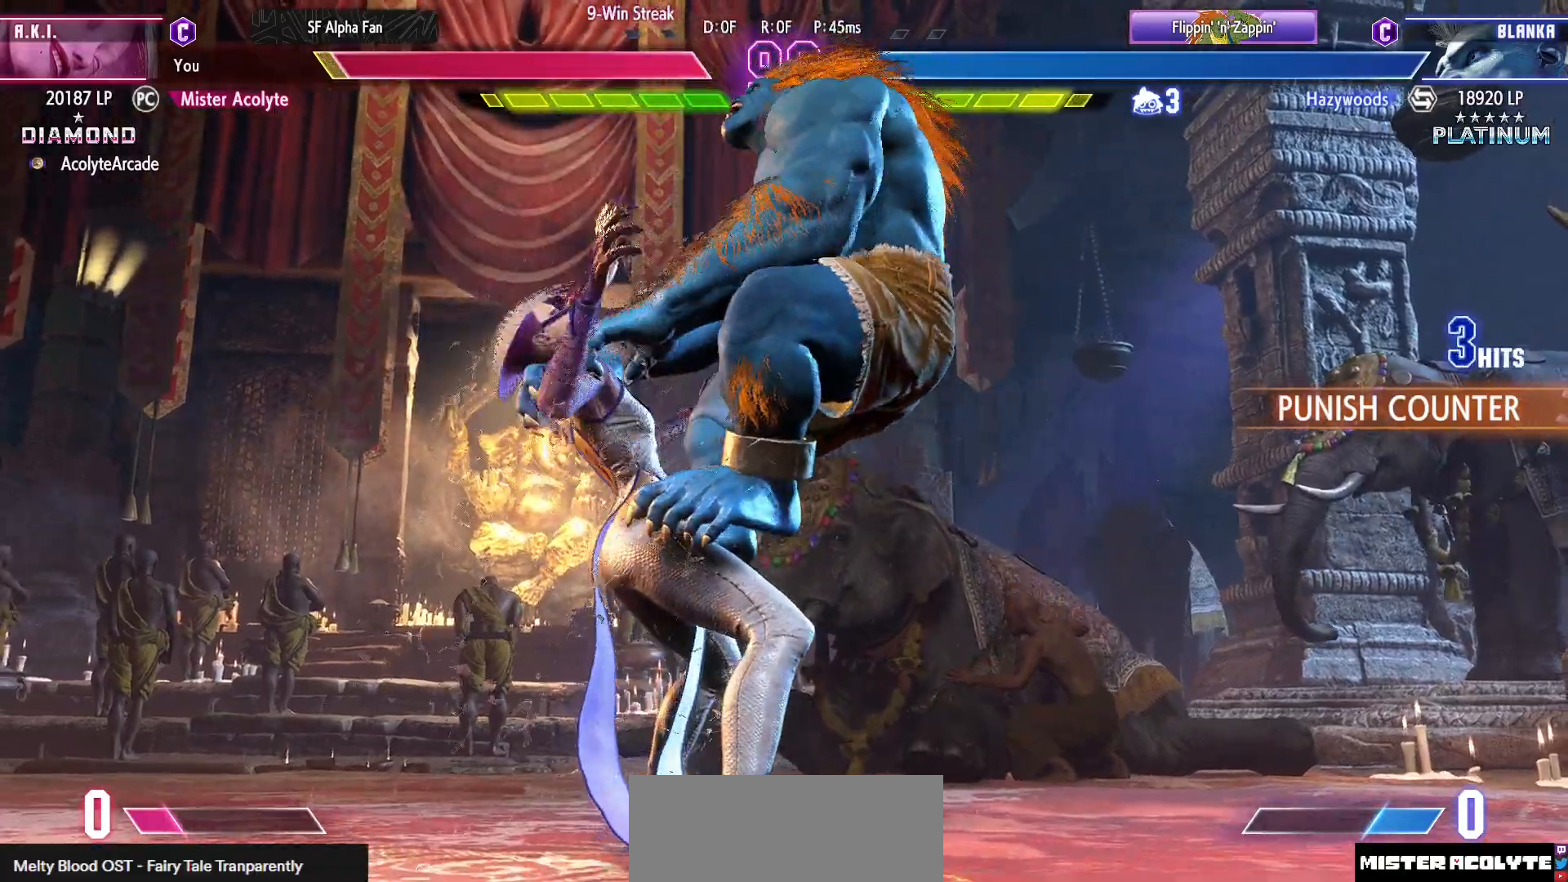
{"buttons": [], "events": [[50, "CROSS", "down"], [50, "SQUARE", "down"], [150, "CROSS", "up"], [150, "SQUARE", "up"], [283, "CROSS", "down"], [283, "SQUARE", "down"], [417, "CROSS", "up"], [417, "SQUARE", "up"]]}
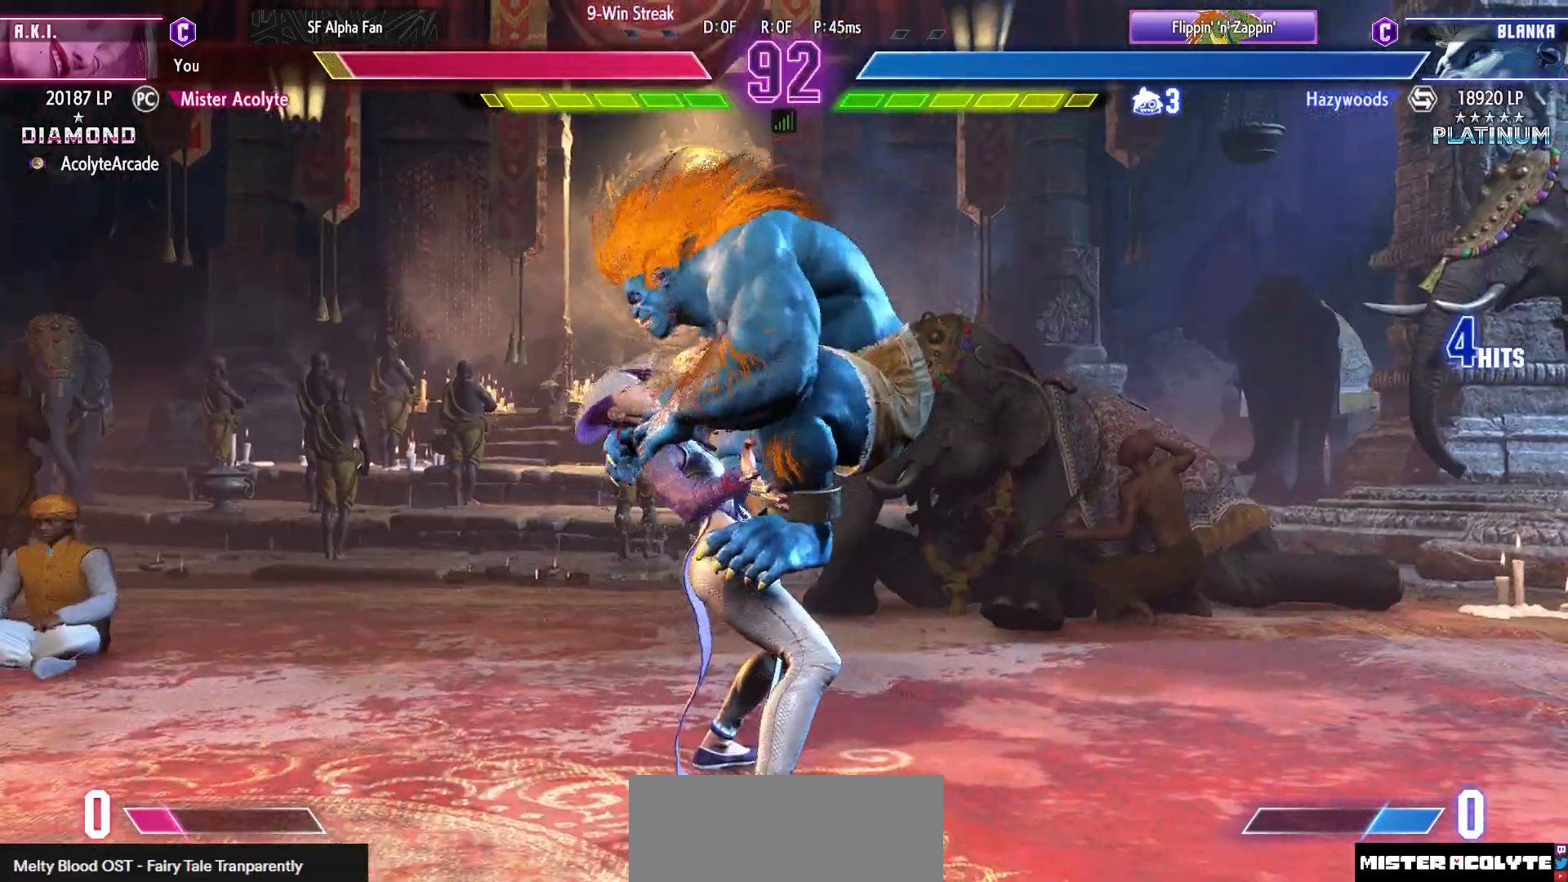
{"buttons": ["CROSS", "SQUARE"], "events": [[17, "CROSS", "down"], [17, "SQUARE", "down"], [217, "CROSS", "up"], [217, "SQUARE", "up"], [250, "CROSS", "down"], [250, "SQUARE", "down"], [383, "CROSS", "up"], [383, "SQUARE", "up"], [450, "CROSS", "down"], [450, "SQUARE", "down"]]}
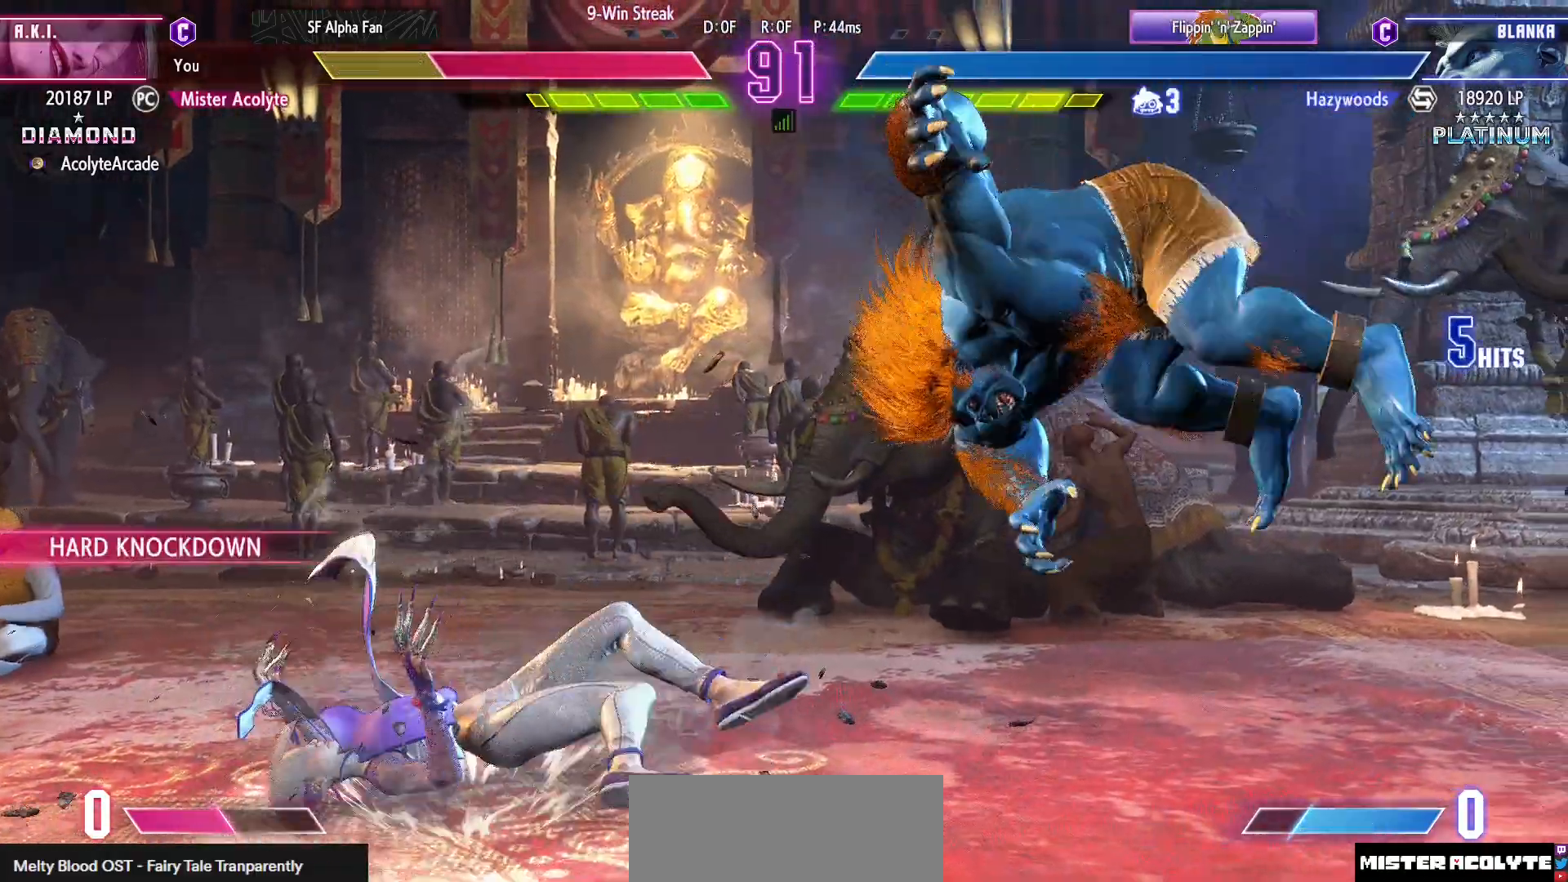
{"buttons": [], "events": [[83, "CROSS", "up"], [83, "SQUARE", "up"], [117, "CROSS", "down"], [150, "SQUARE", "down"], [283, "CROSS", "up"], [283, "SQUARE", "up"]]}
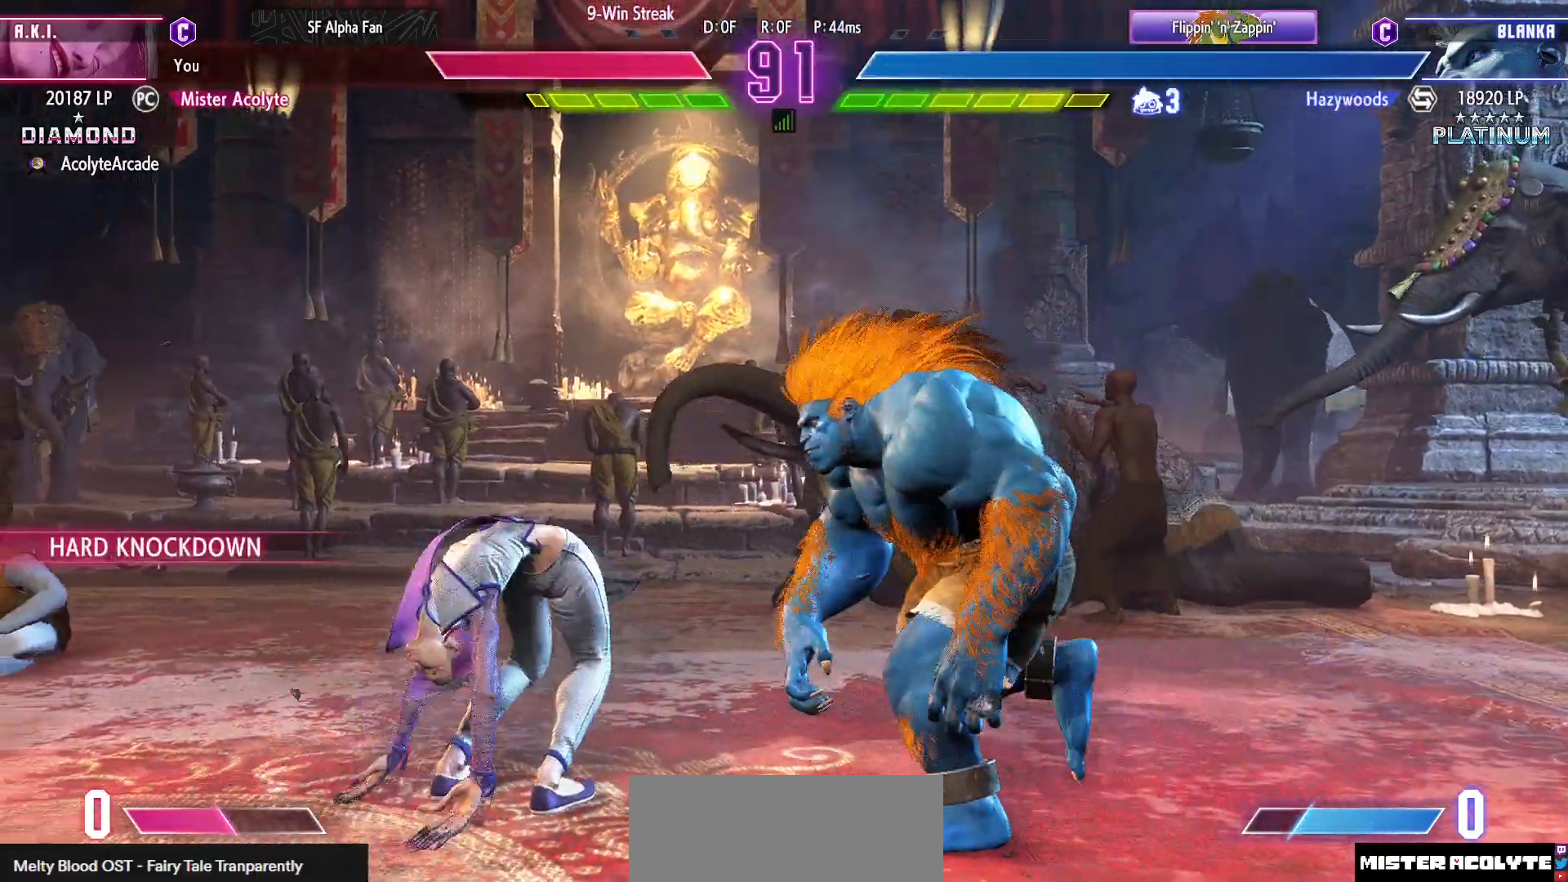
{"buttons": ["CROSS", "SQUARE"], "events": [[250, "CROSS", "down"], [250, "SQUARE", "down"]]}
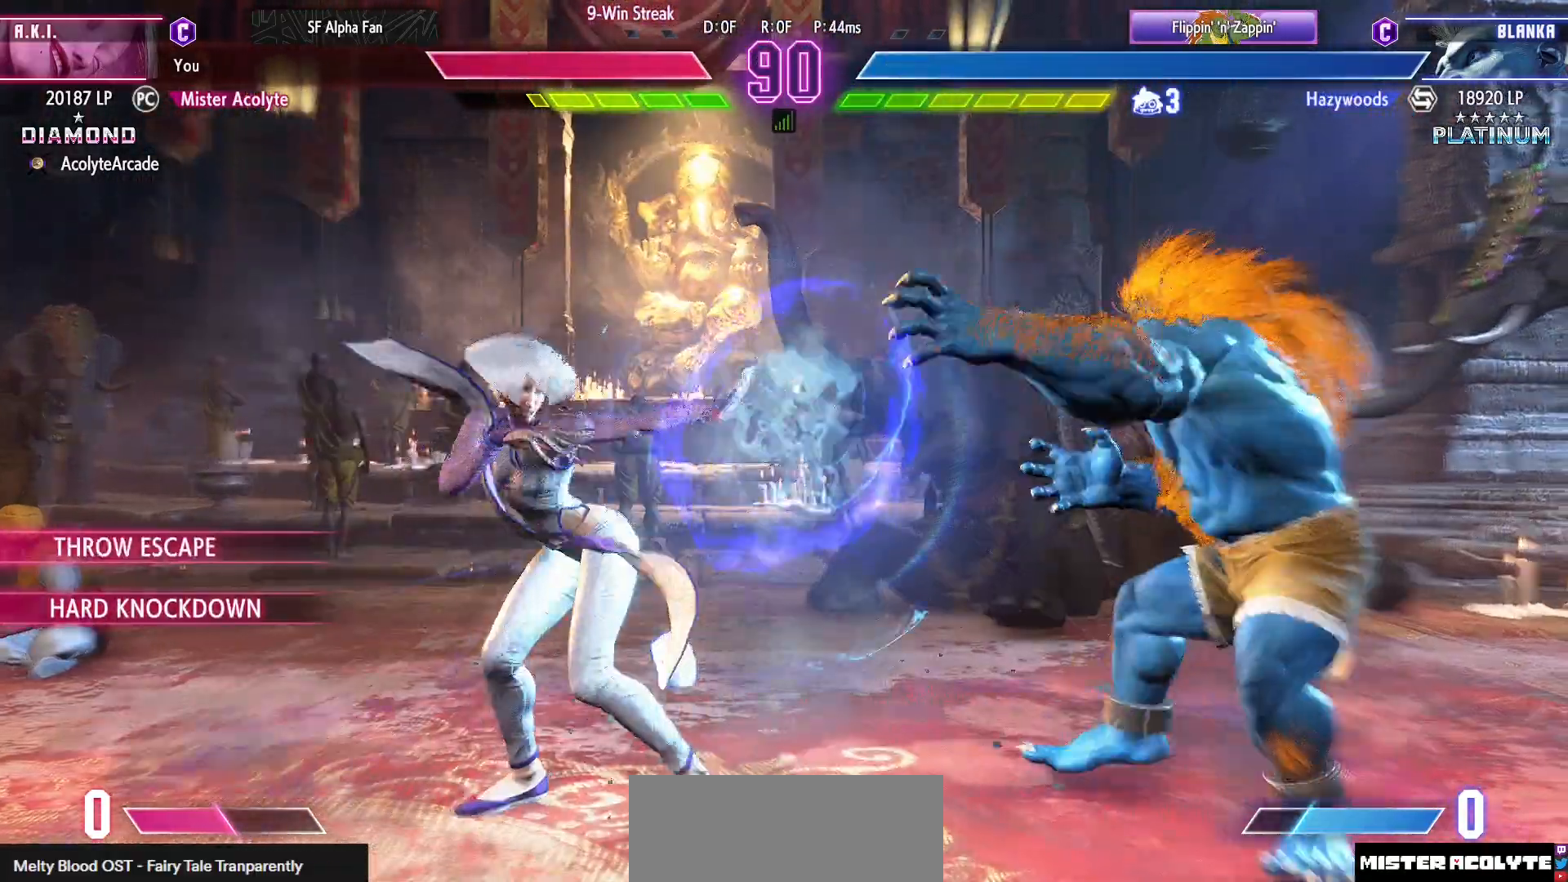
{"buttons": [], "events": [[83, "CROSS", "up"], [83, "SQUARE", "up"]]}
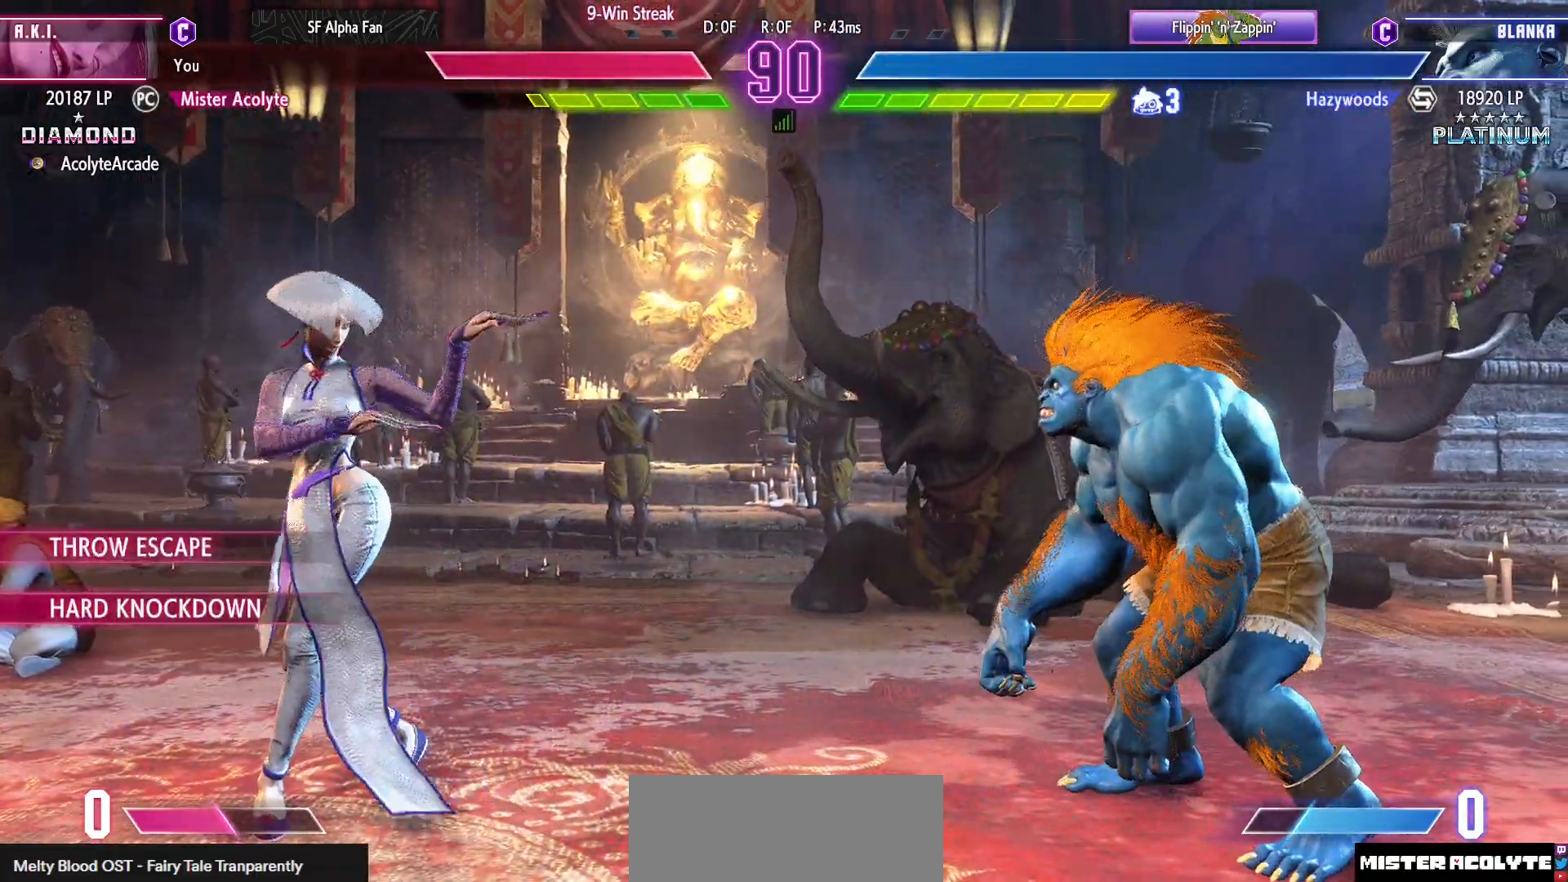
{"buttons": [], "events": []}
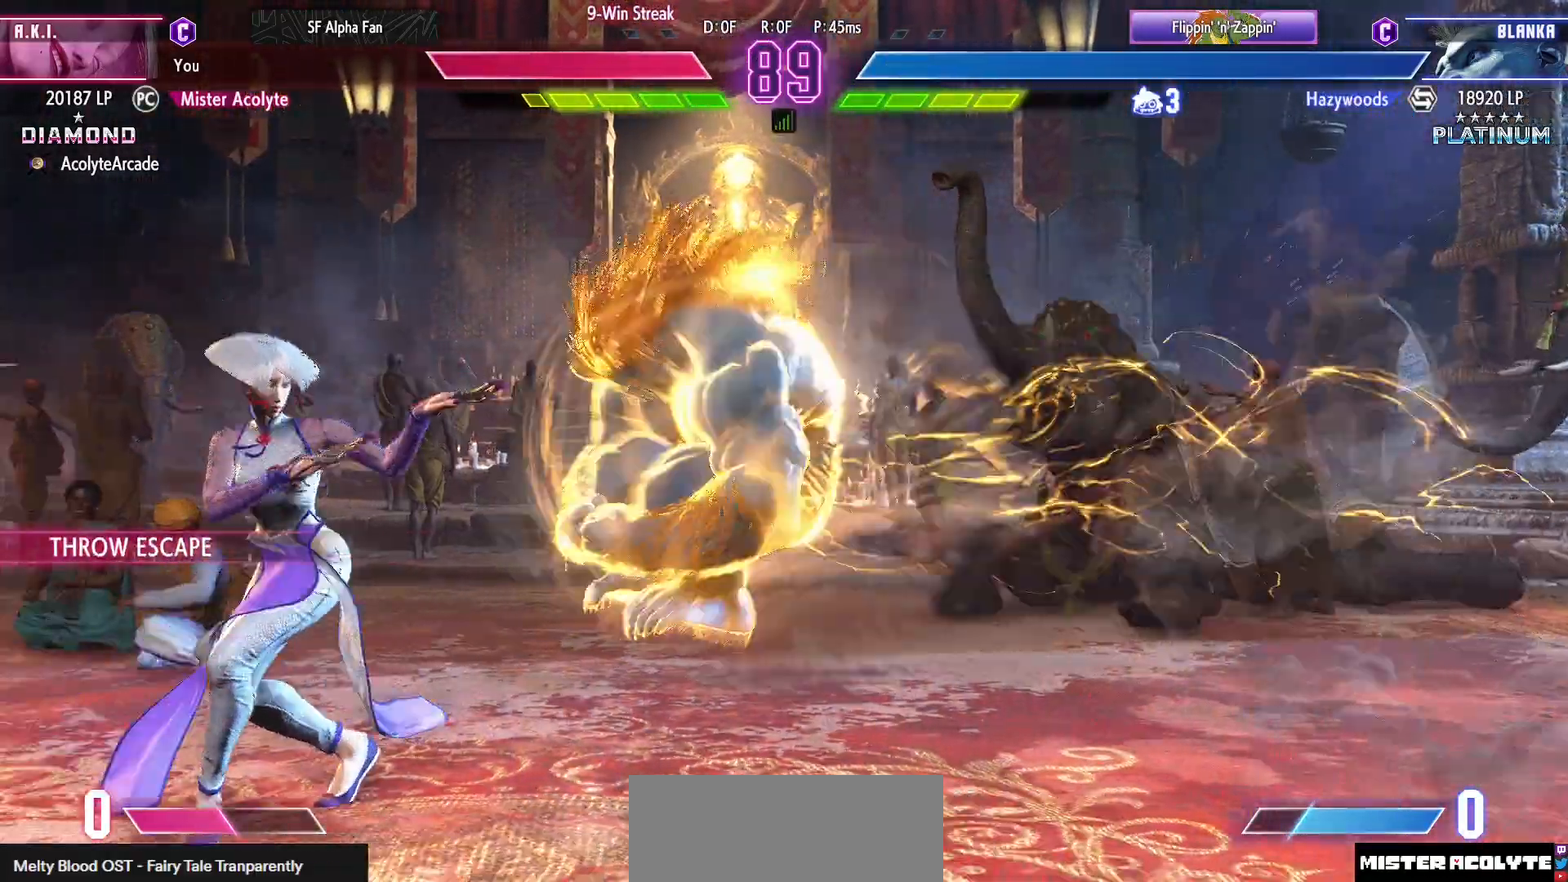
{"buttons": [], "events": []}
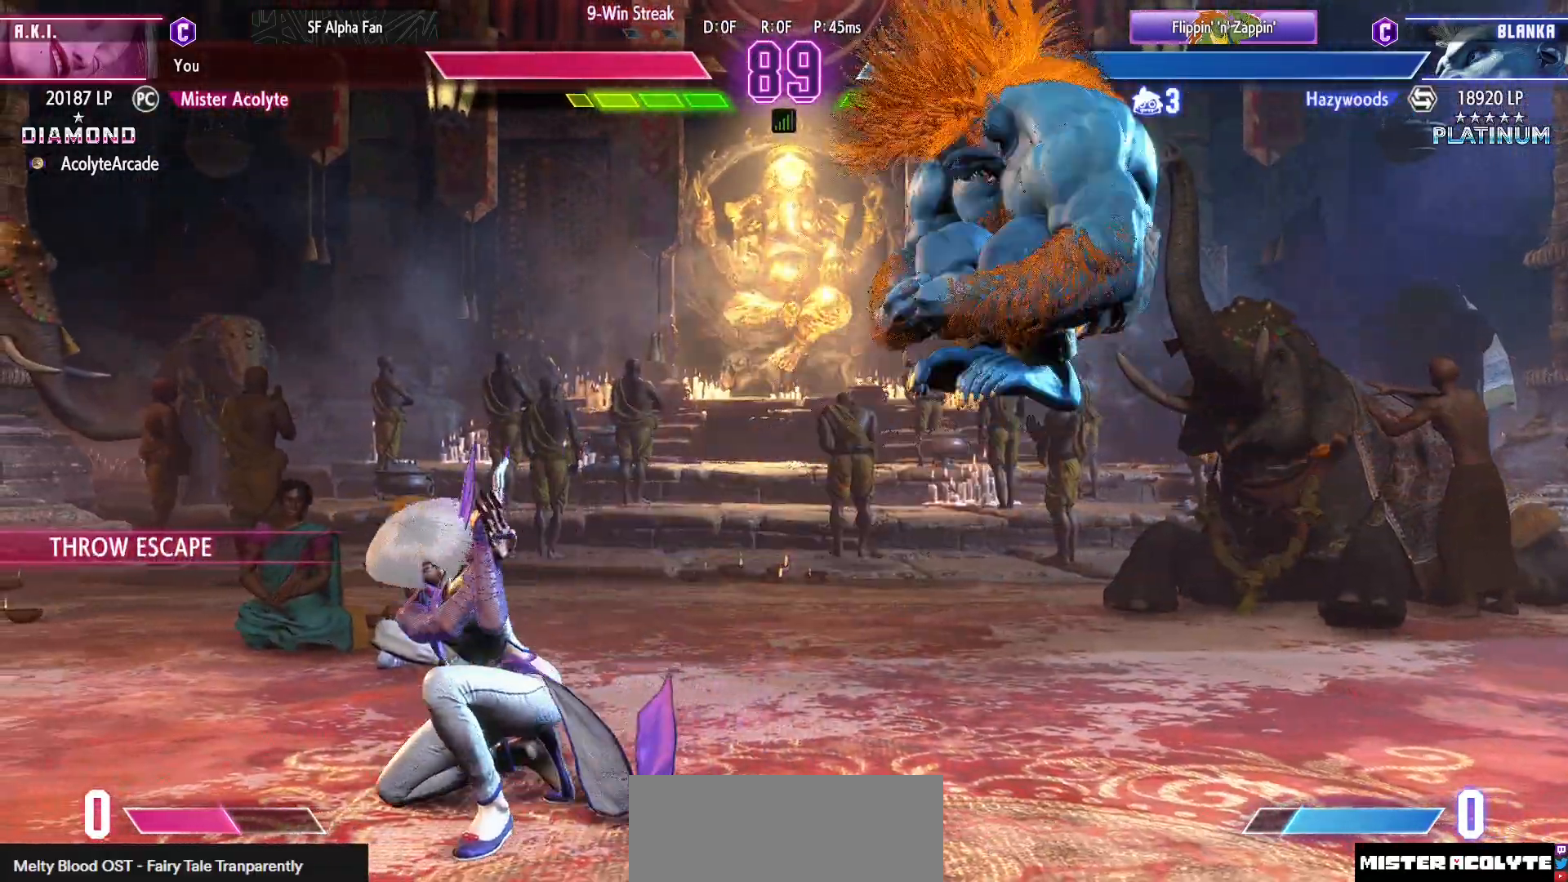
{"buttons": [], "events": [[50, "SQUARE", "down"], [183, "SQUARE", "up"]]}
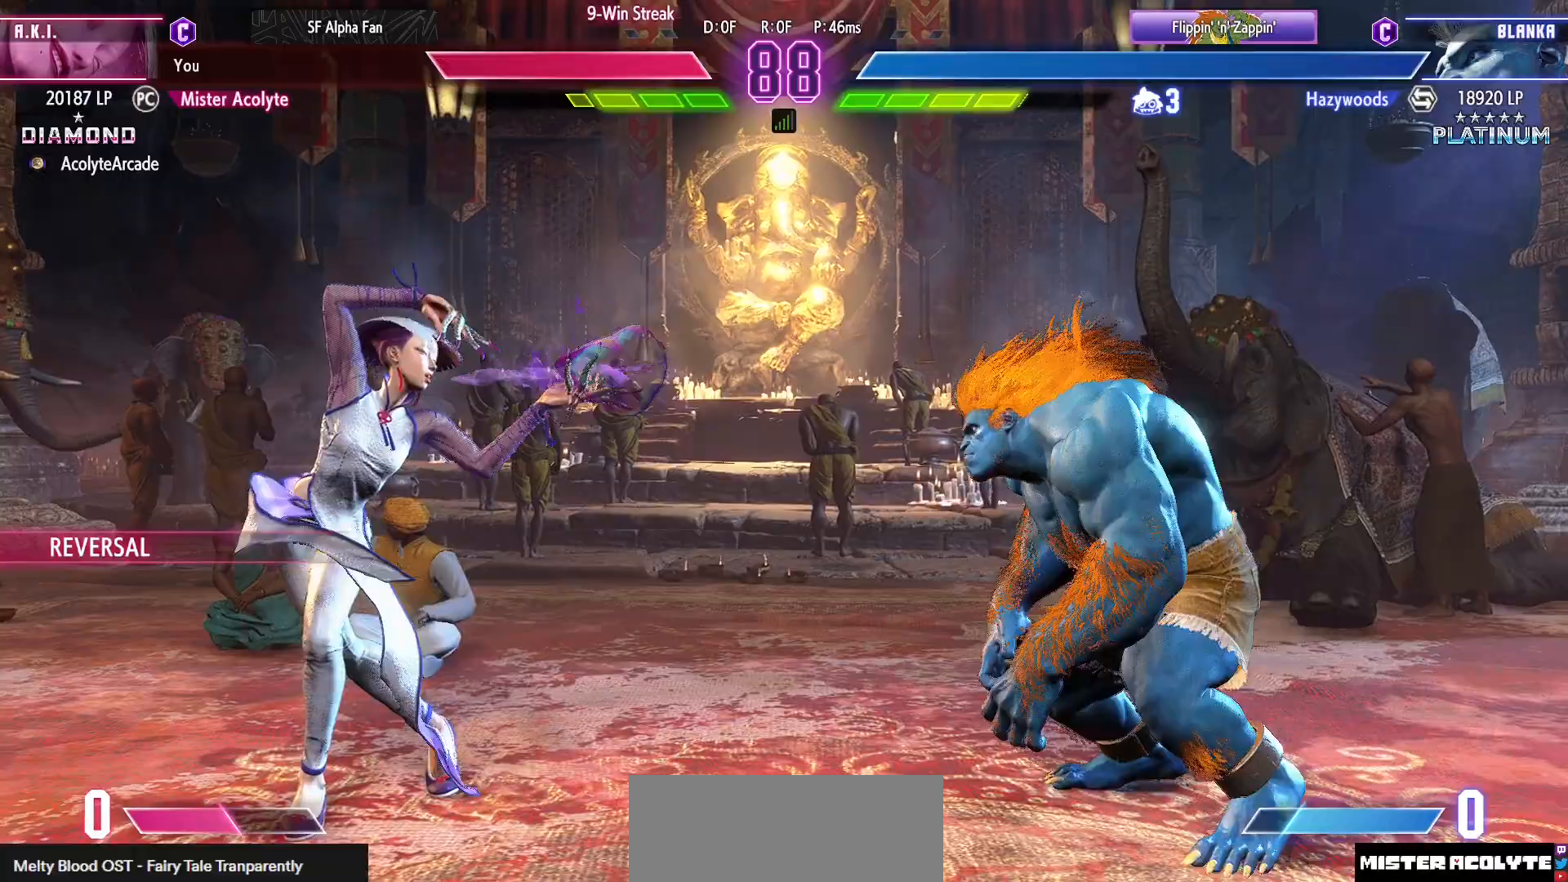
{"buttons": [], "events": []}
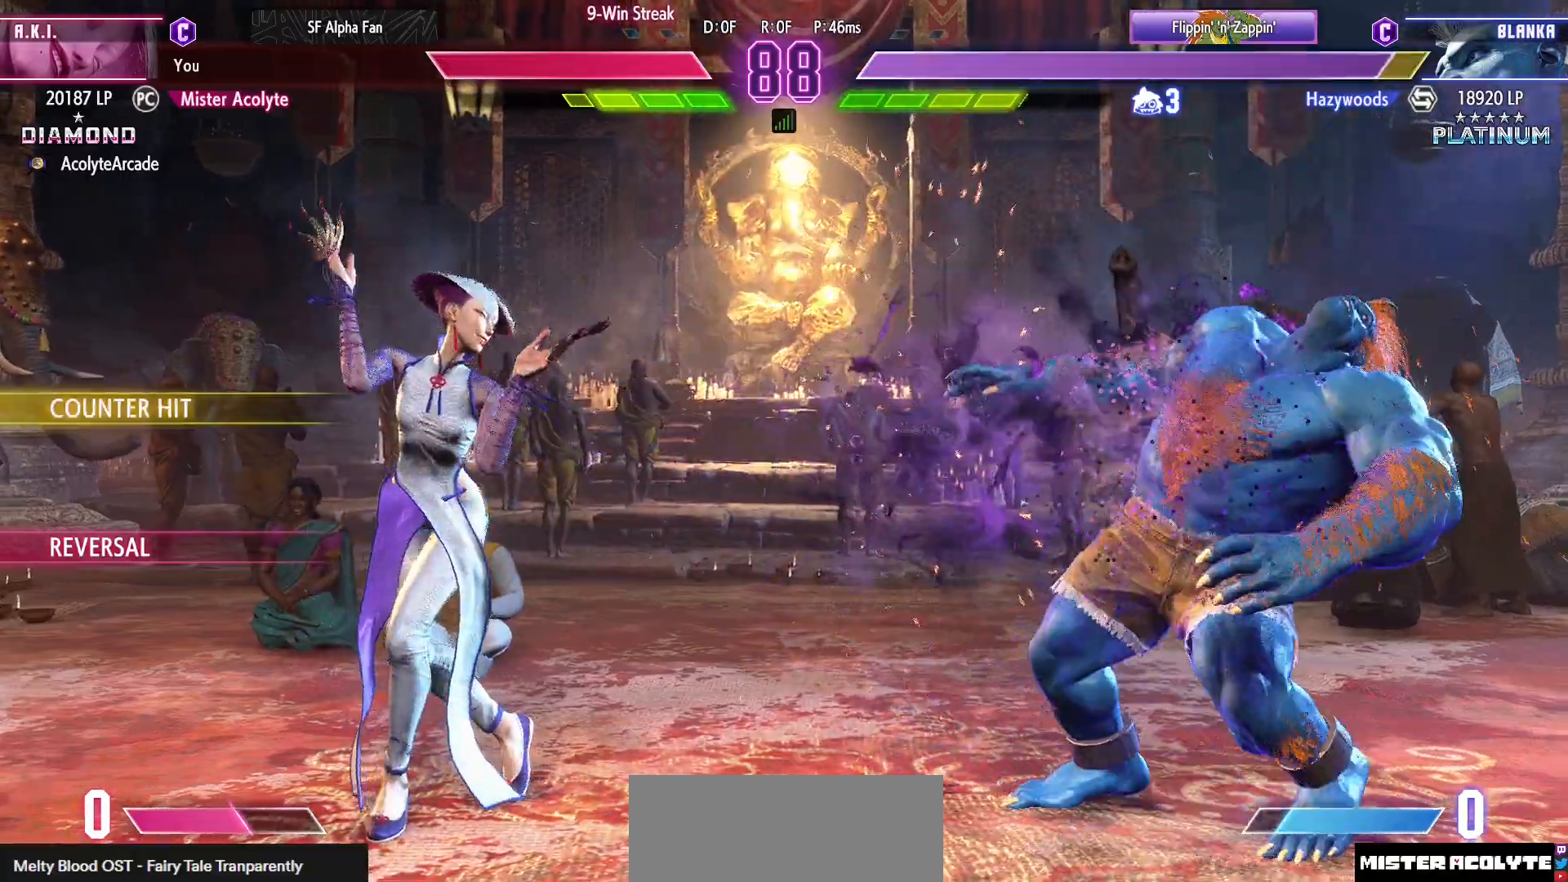
{"buttons": [], "events": []}
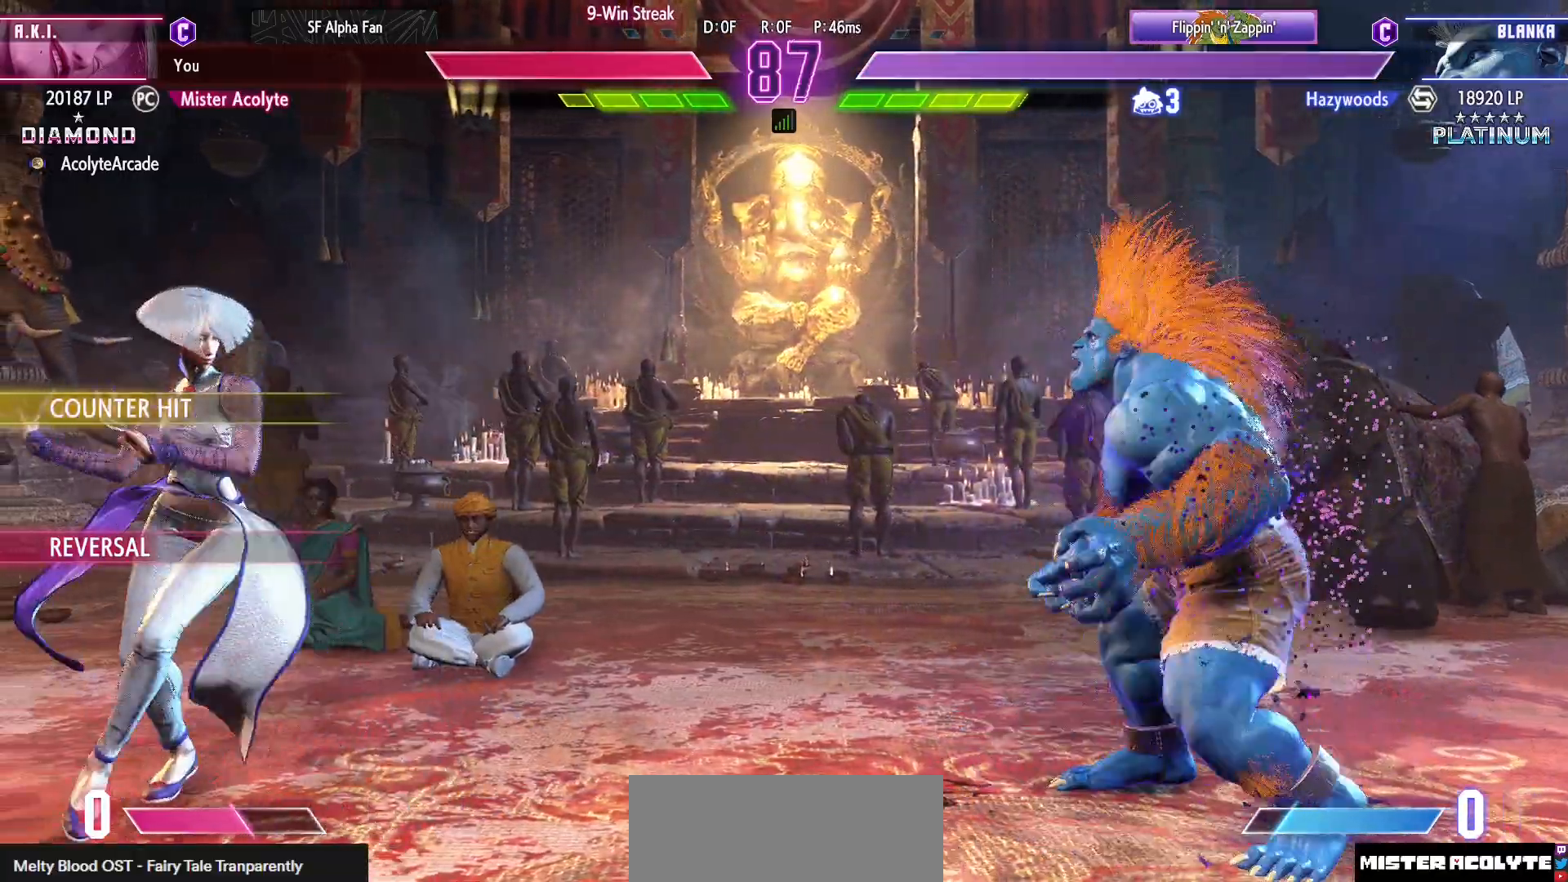
{"buttons": [], "events": []}
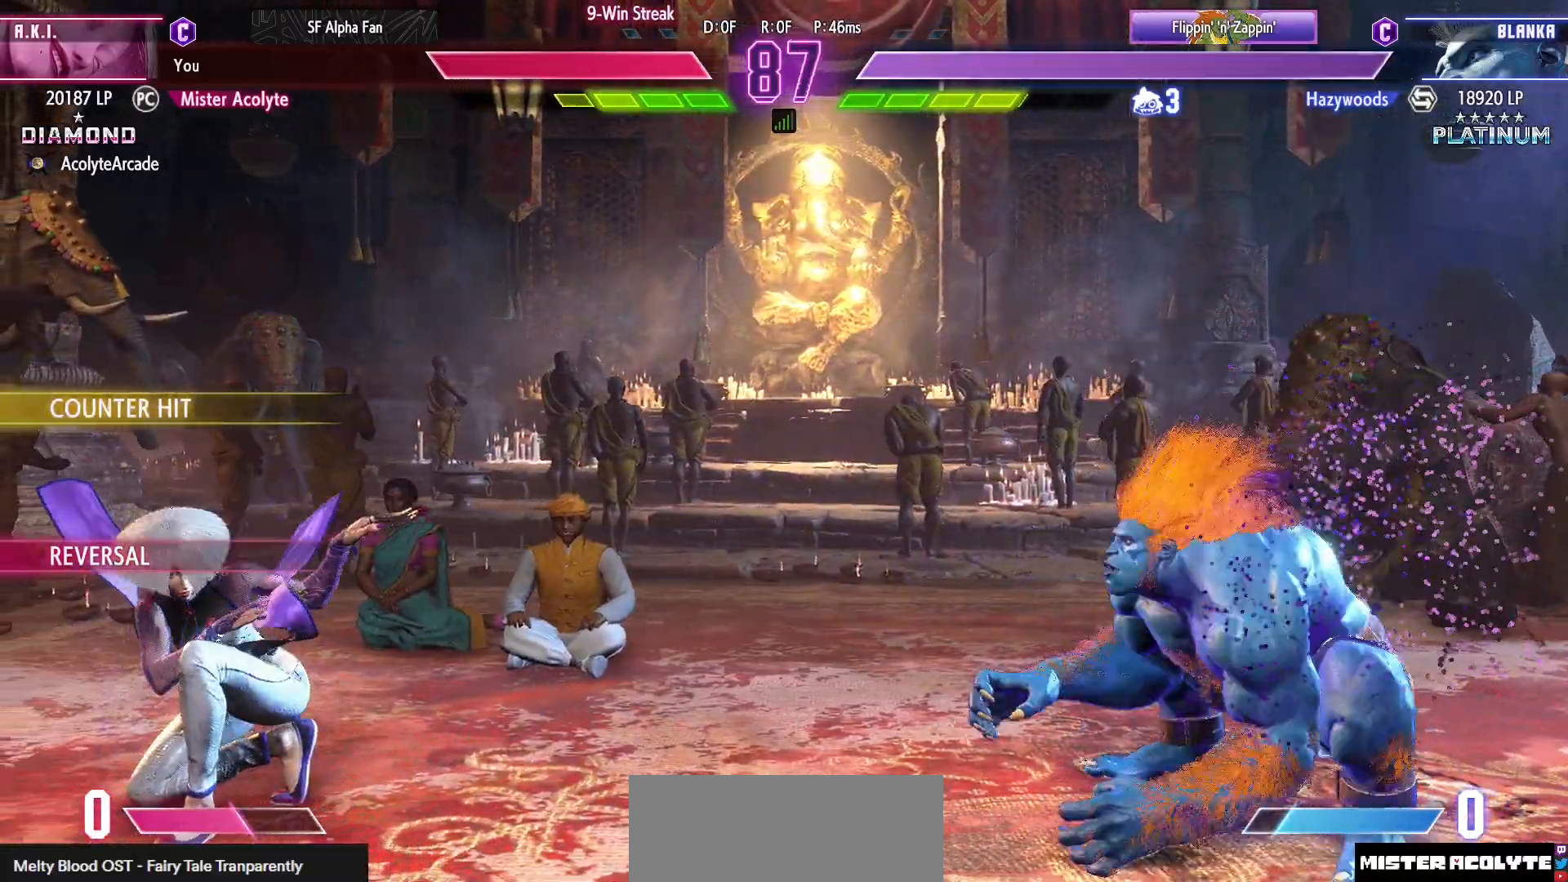
{"buttons": [], "events": []}